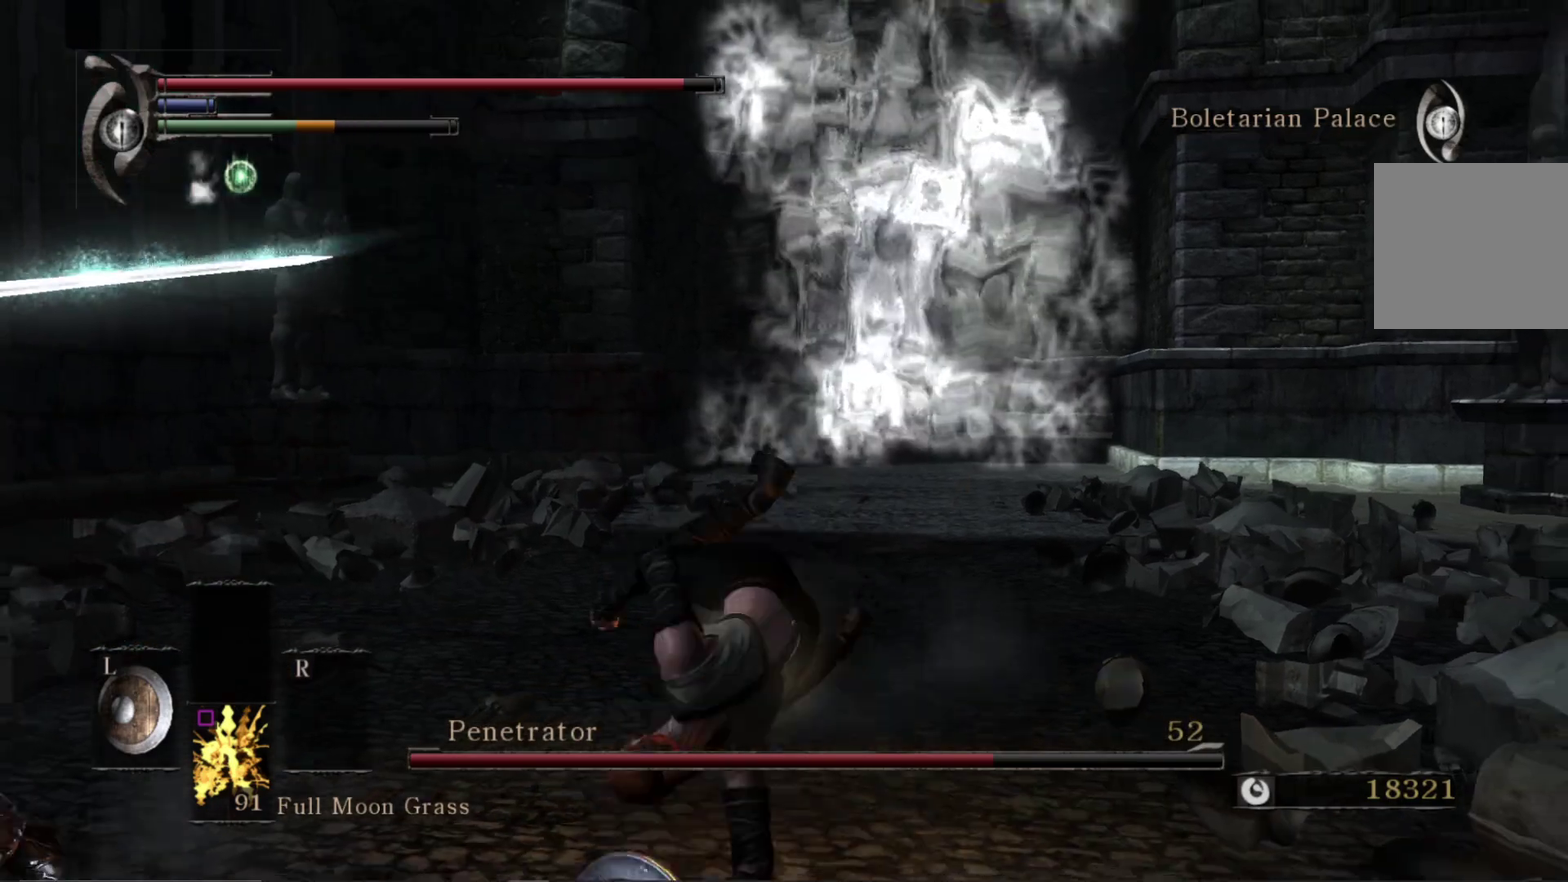
Gameplay with a controller (Xbox layout); each line is a JSON object with the inputs held at the frame after it (dt_ms = milliseconds from this image to that frame). "events" lists button and stick changes between this image and that frame as [ms after this image, input, new state], when the widget could be followed in between. Not read: left_stick.
{"dt_ms": 600, "buttons": [], "right_stick": "right", "events": [[283, "right_stick", "center"], [500, "right_stick", "right"]]}
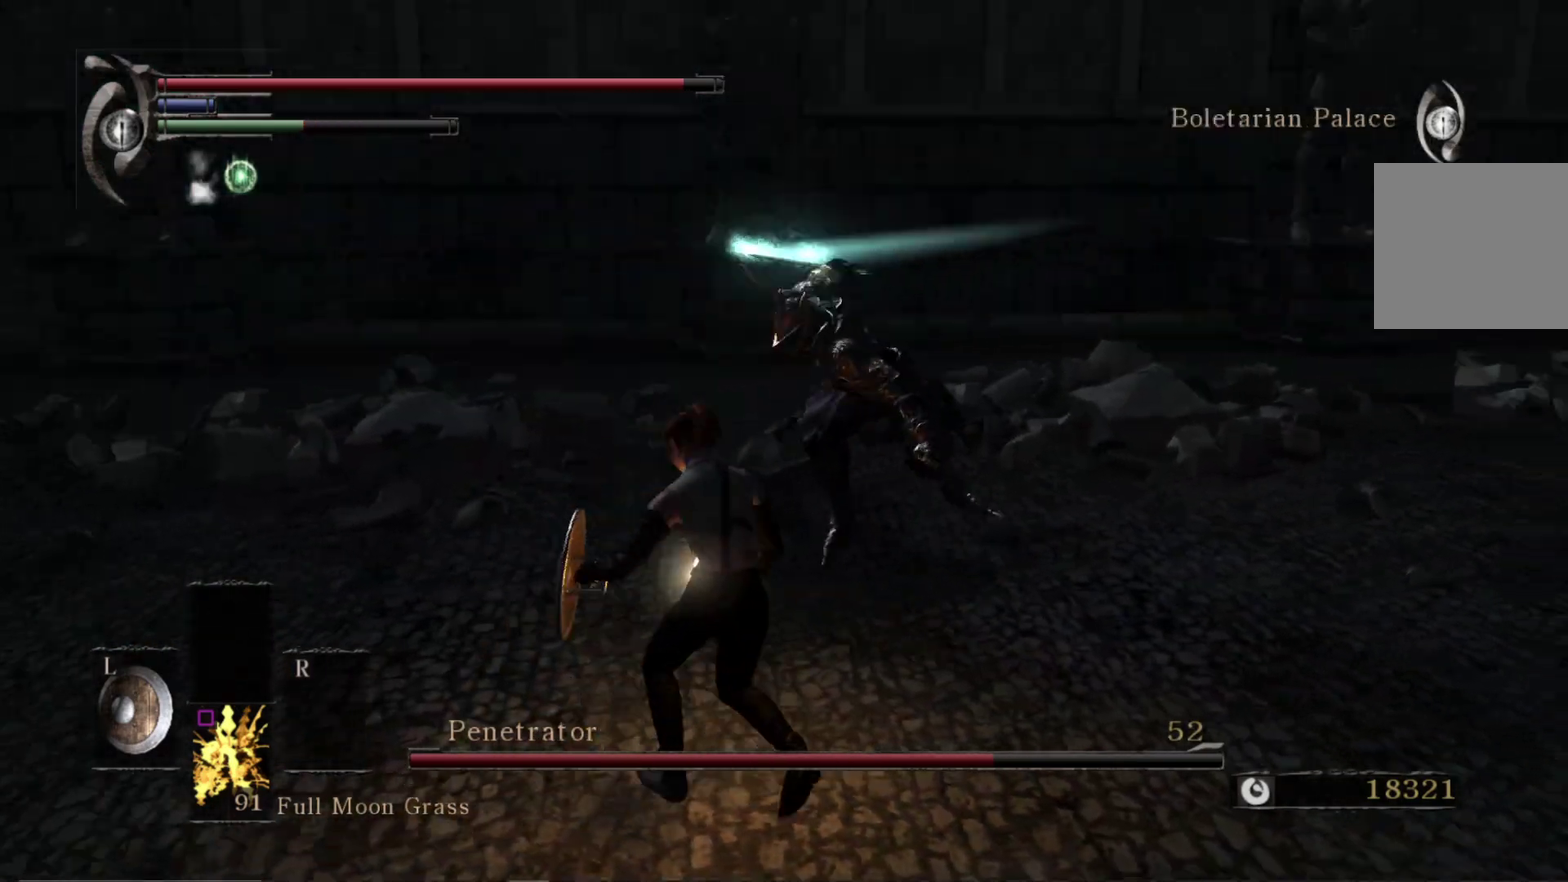
{"dt_ms": 300, "buttons": [], "right_stick": "up", "events": [[50, "right_stick", "center"], [283, "right_stick", "up"]]}
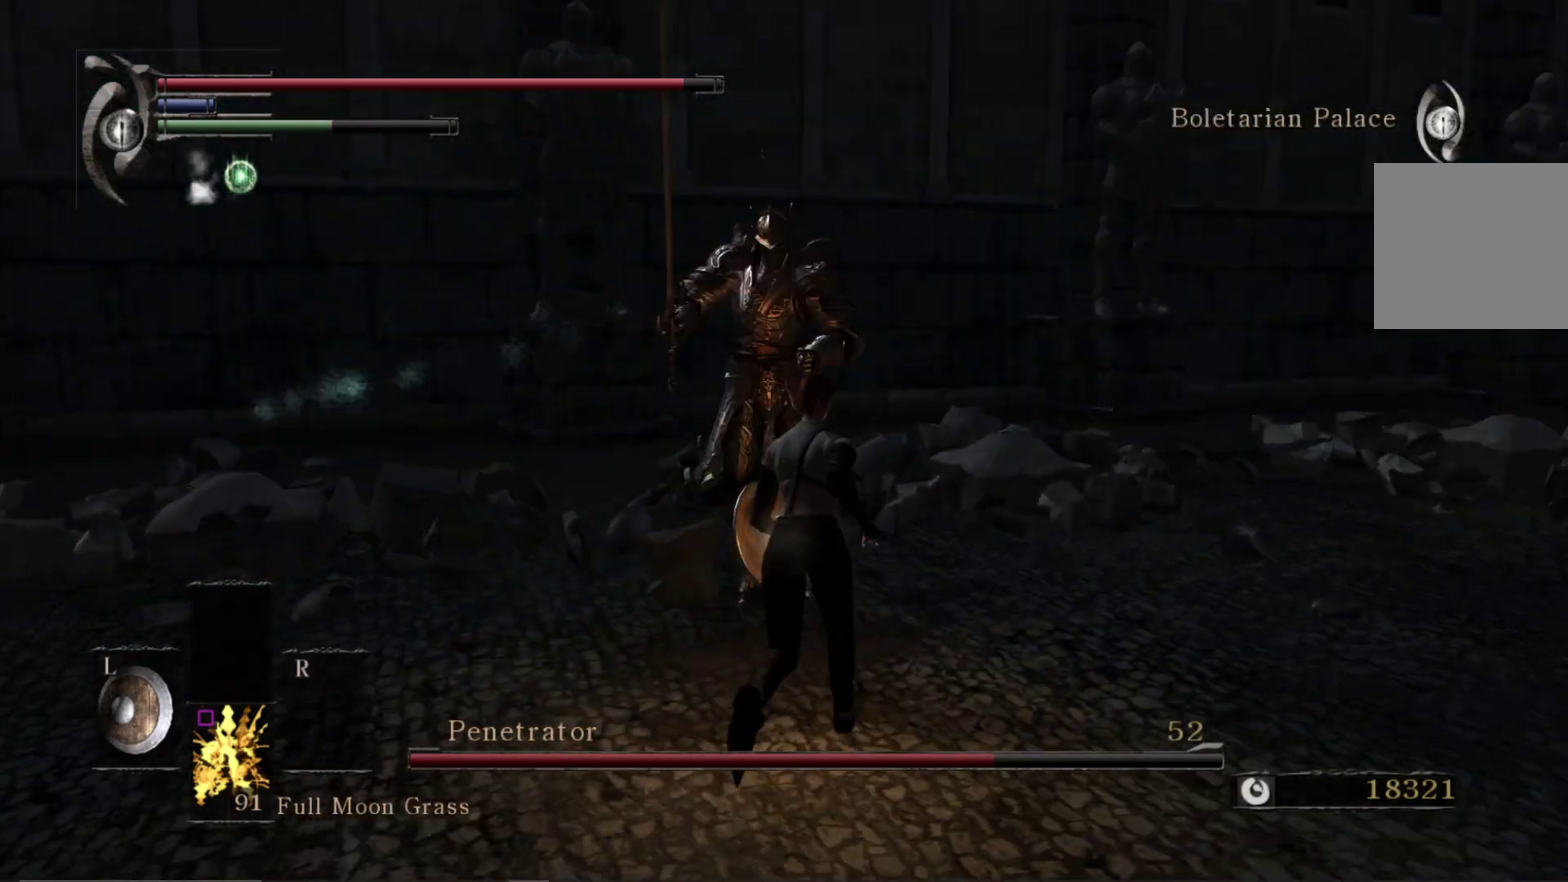
{"dt_ms": 700, "buttons": [], "right_stick": "center", "events": [[83, "R1", "down"], [100, "right_stick", "center"], [267, "R1", "up"]]}
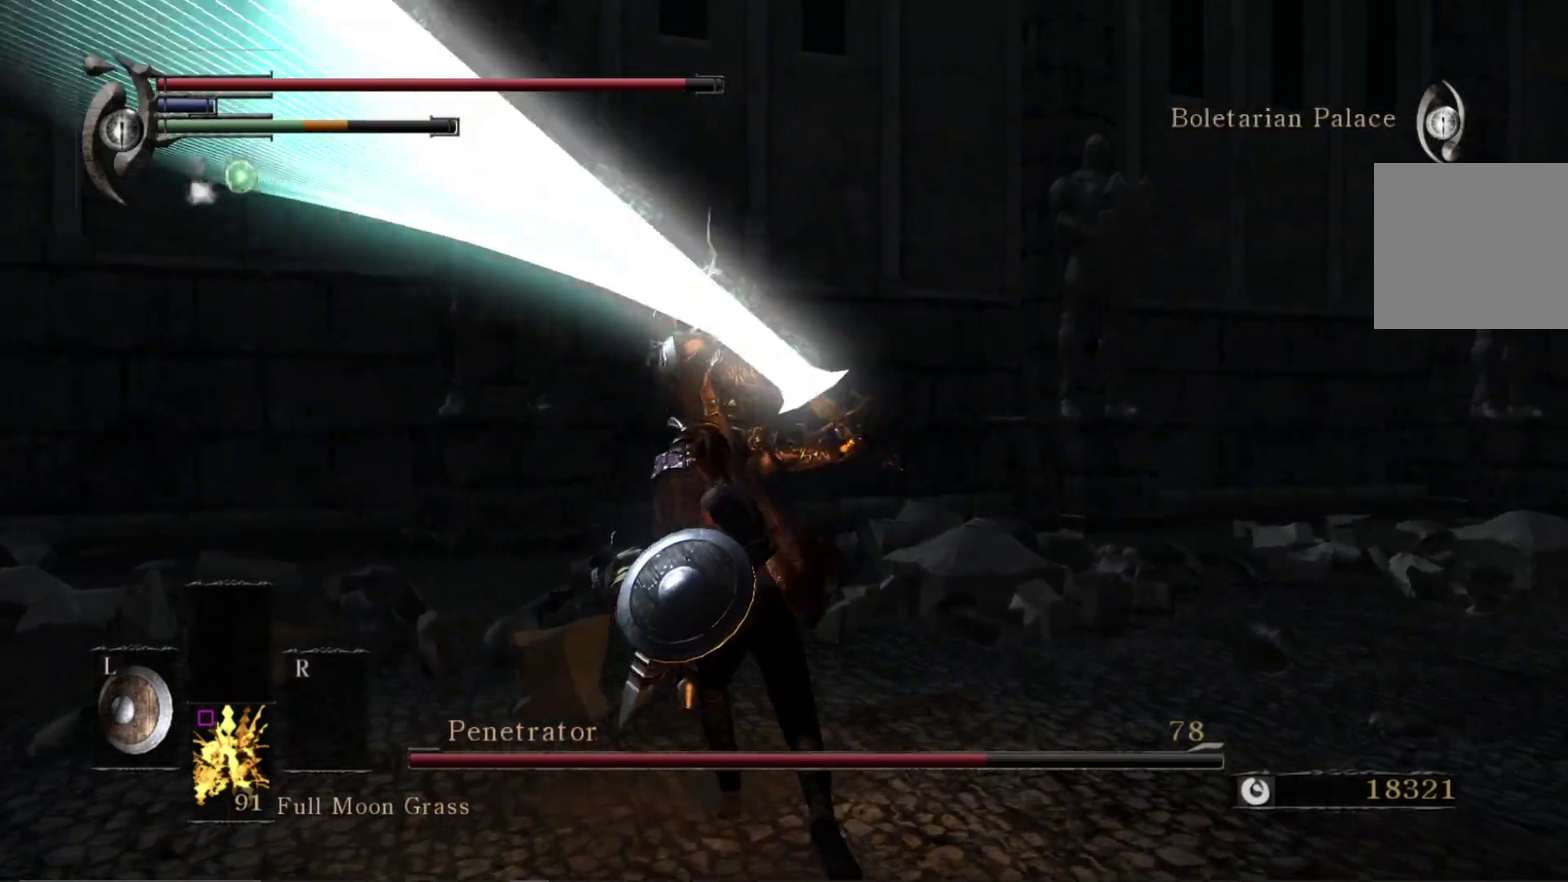
{"dt_ms": 400, "buttons": [], "right_stick": "center", "events": [[283, "B", "down"], [367, "B", "up"]]}
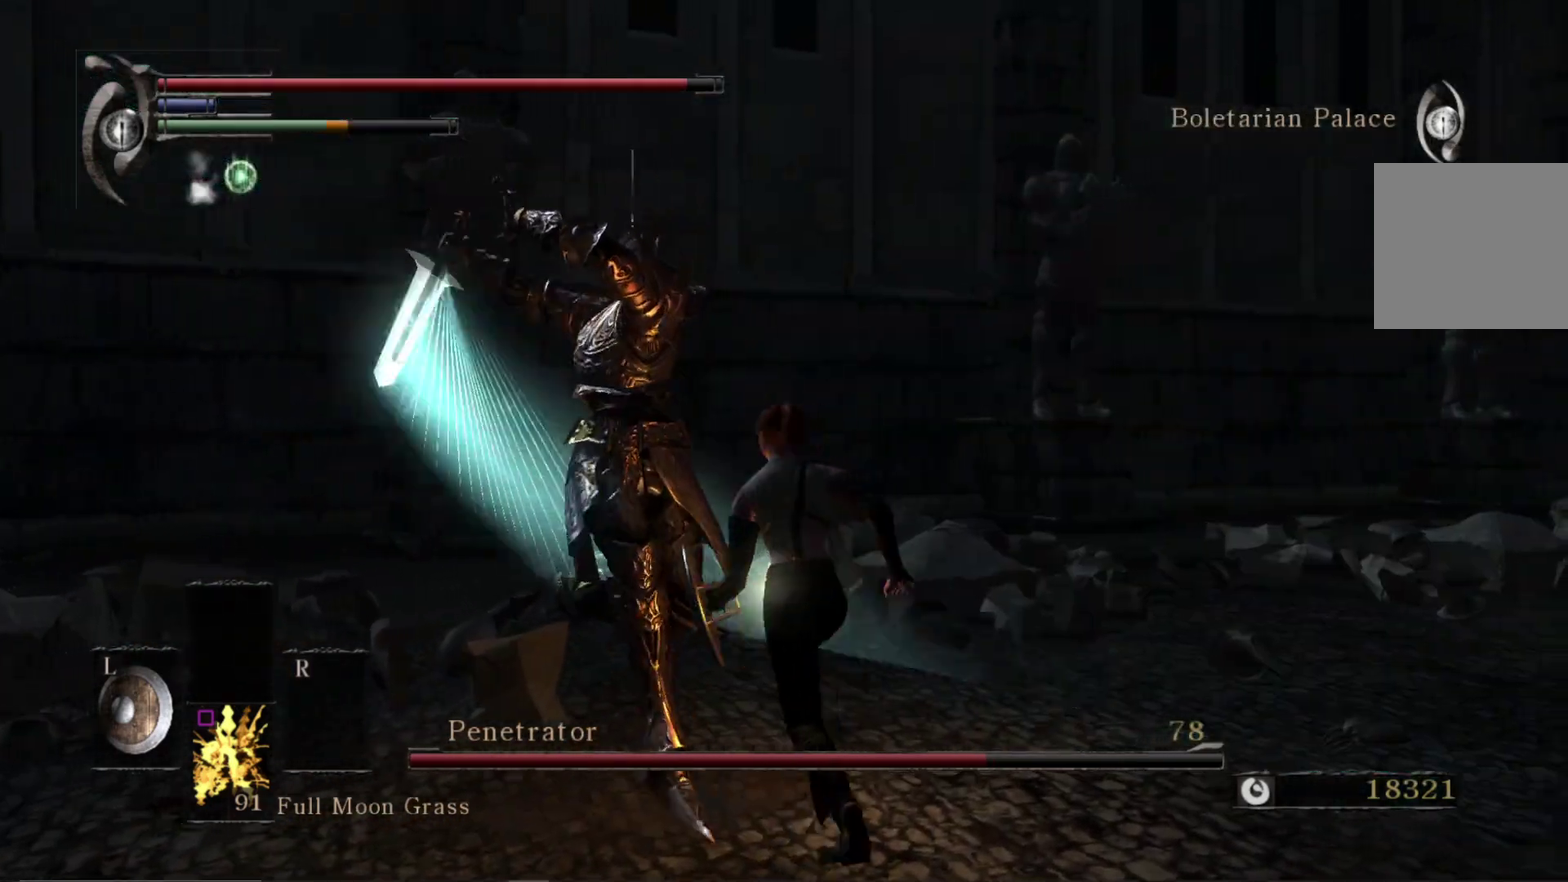
{"dt_ms": 800, "buttons": [], "right_stick": "right", "events": [[333, "right_stick", "right"], [683, "right_stick", "center"], [767, "right_stick", "right"]]}
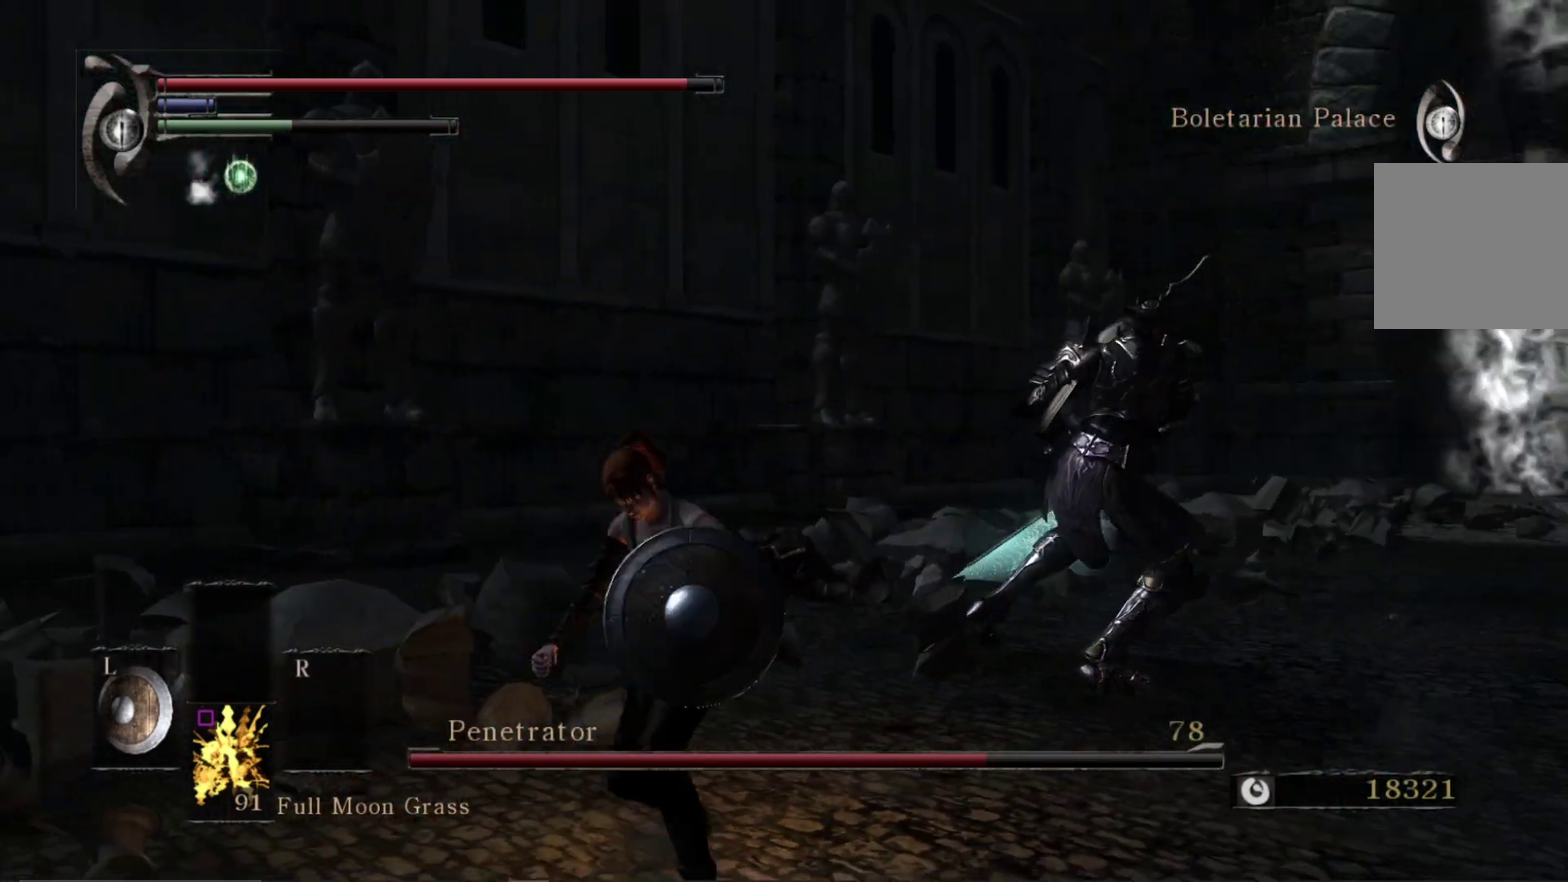
{"dt_ms": 300, "buttons": [], "right_stick": "center", "events": [[150, "right_stick", "center"]]}
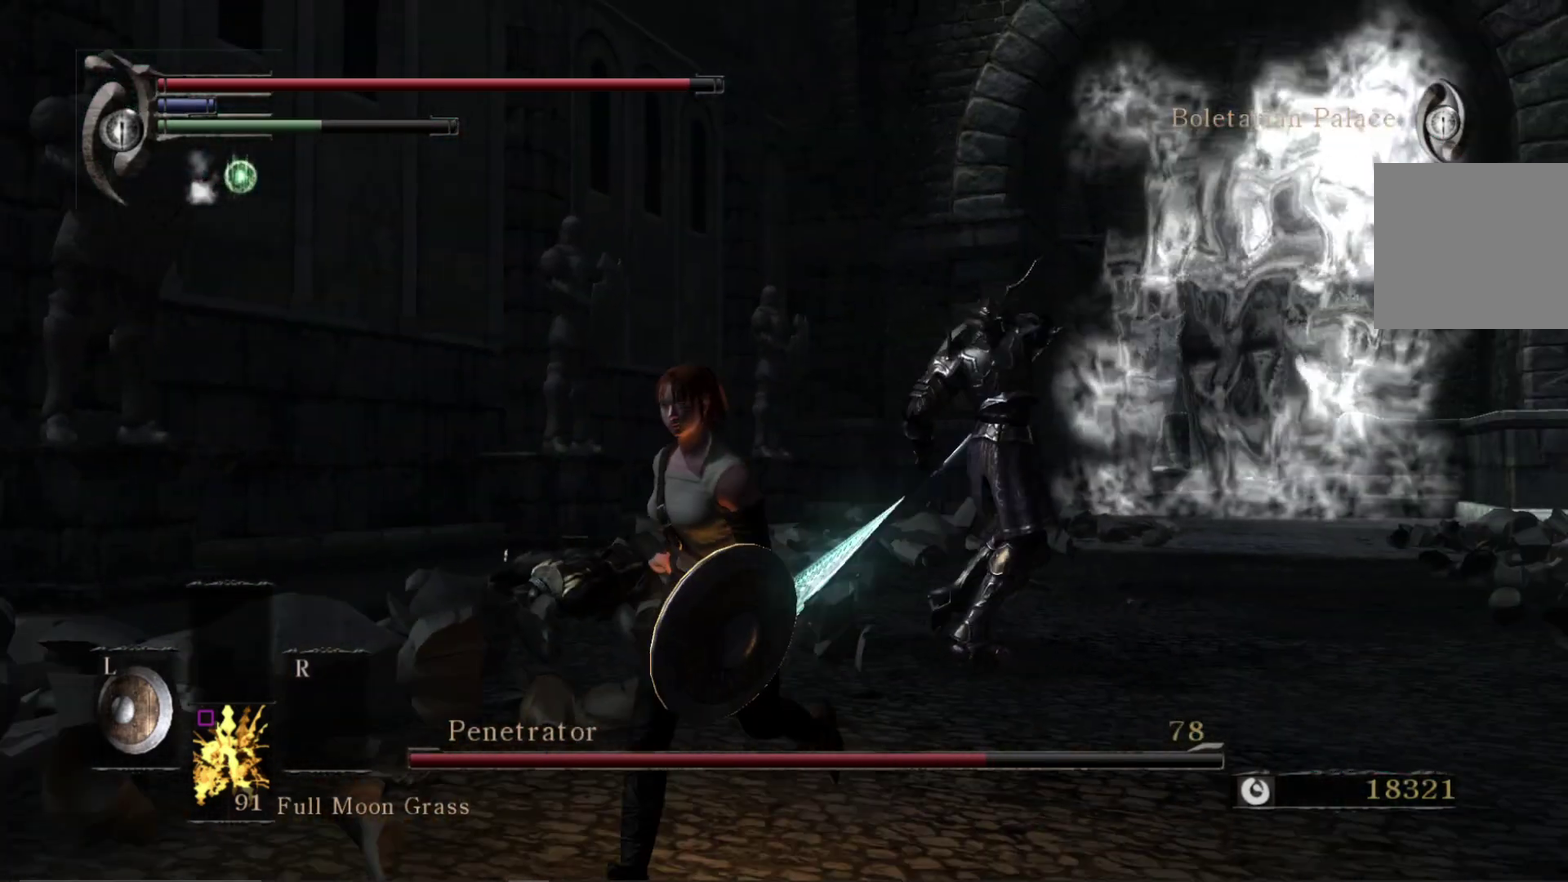
{"dt_ms": 300, "buttons": [], "right_stick": "center", "events": [[50, "right_stick", "down-right"], [233, "right_stick", "center"]]}
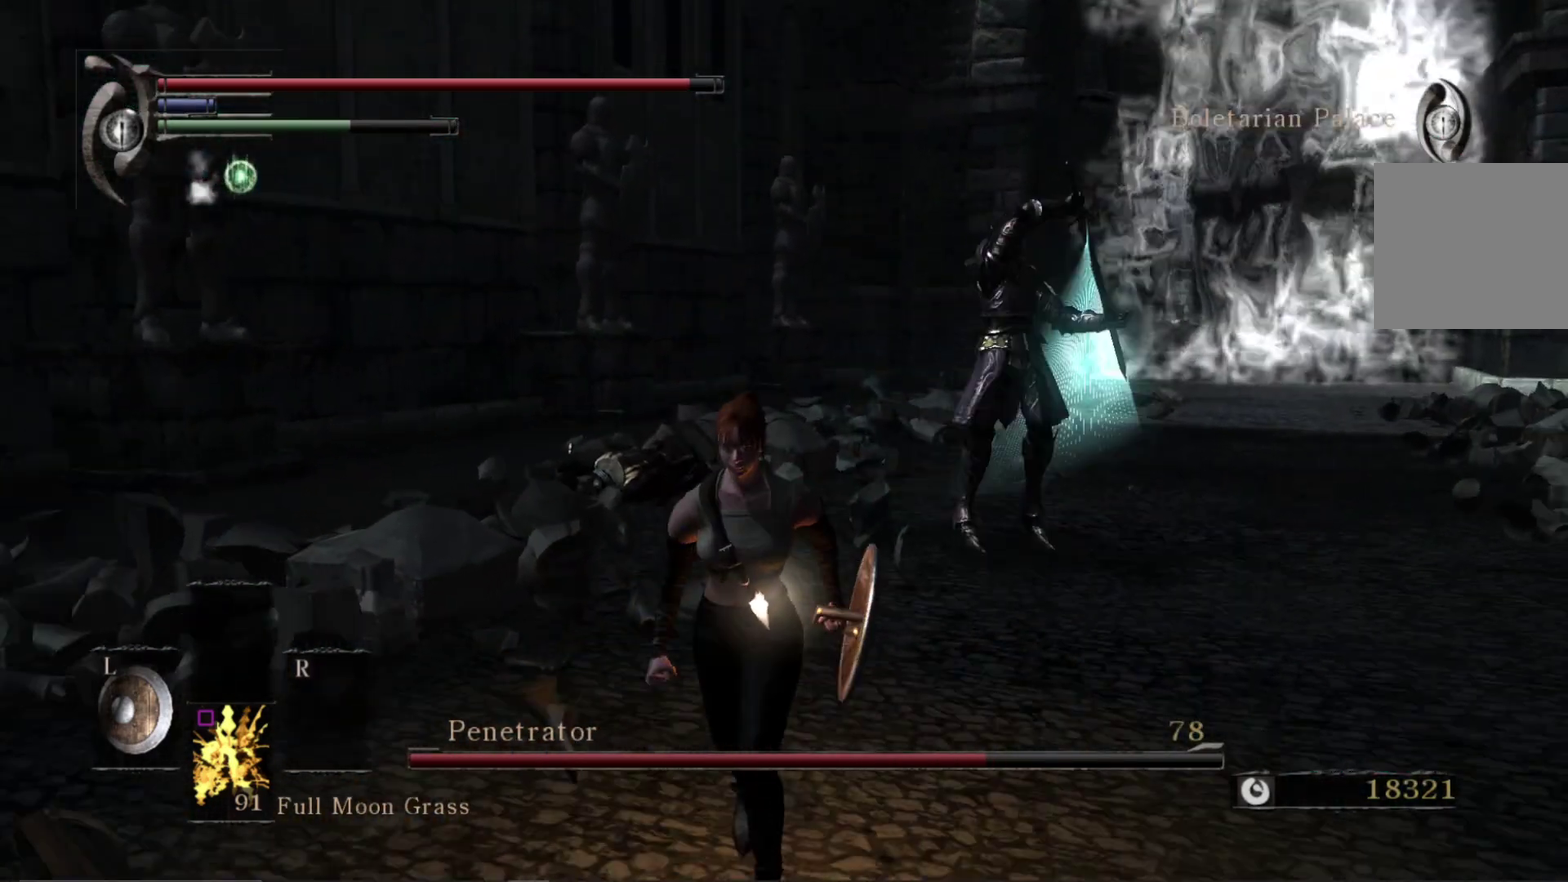
{"dt_ms": 600, "buttons": [], "right_stick": "center", "events": []}
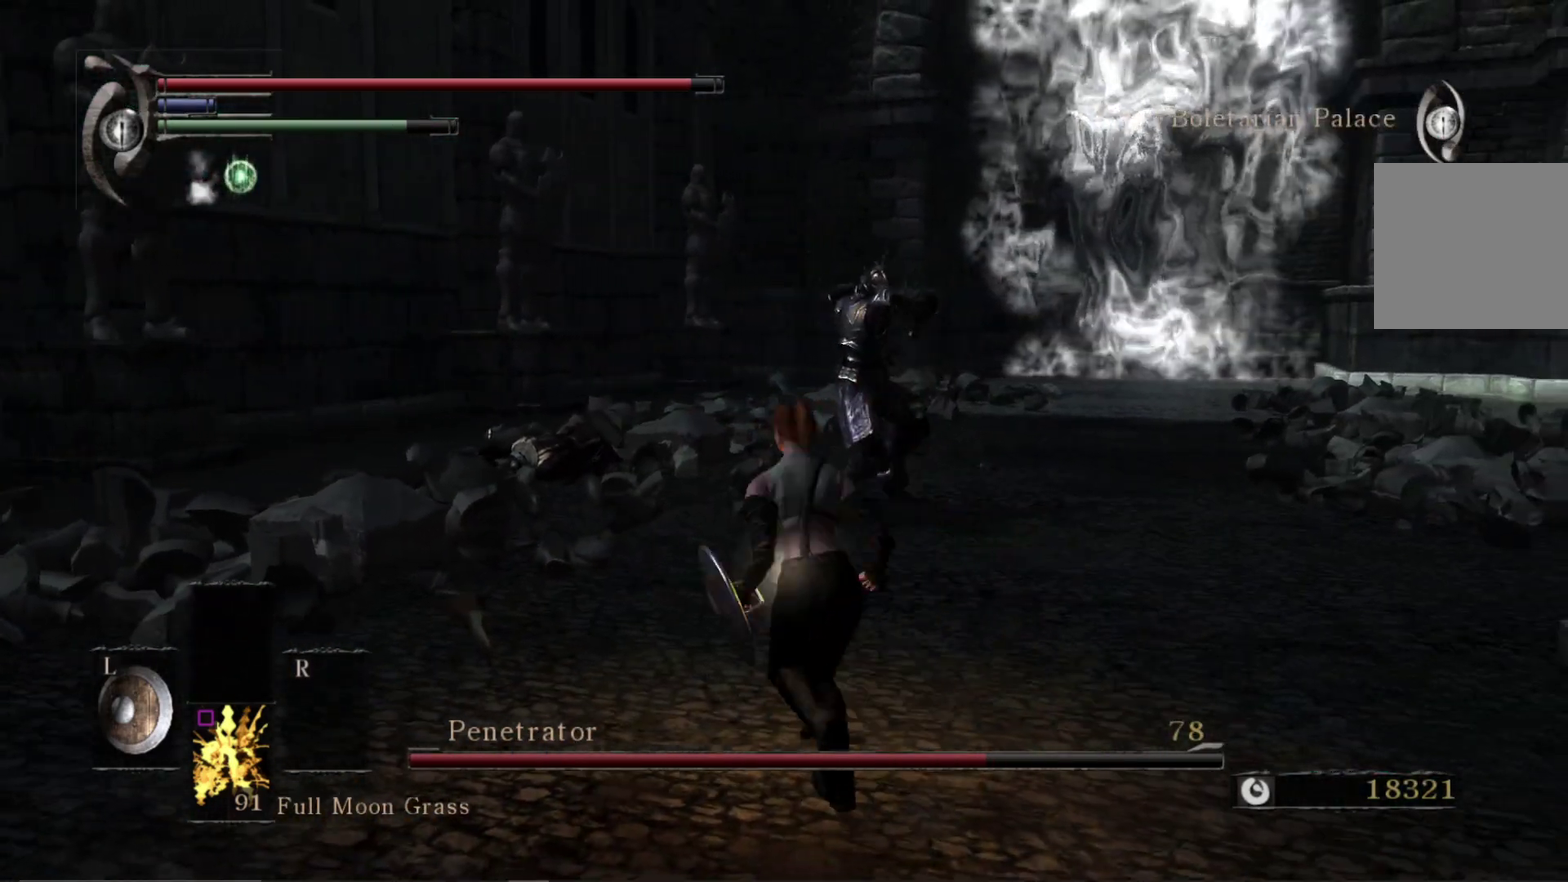
{"dt_ms": 600, "buttons": [], "right_stick": "center", "events": []}
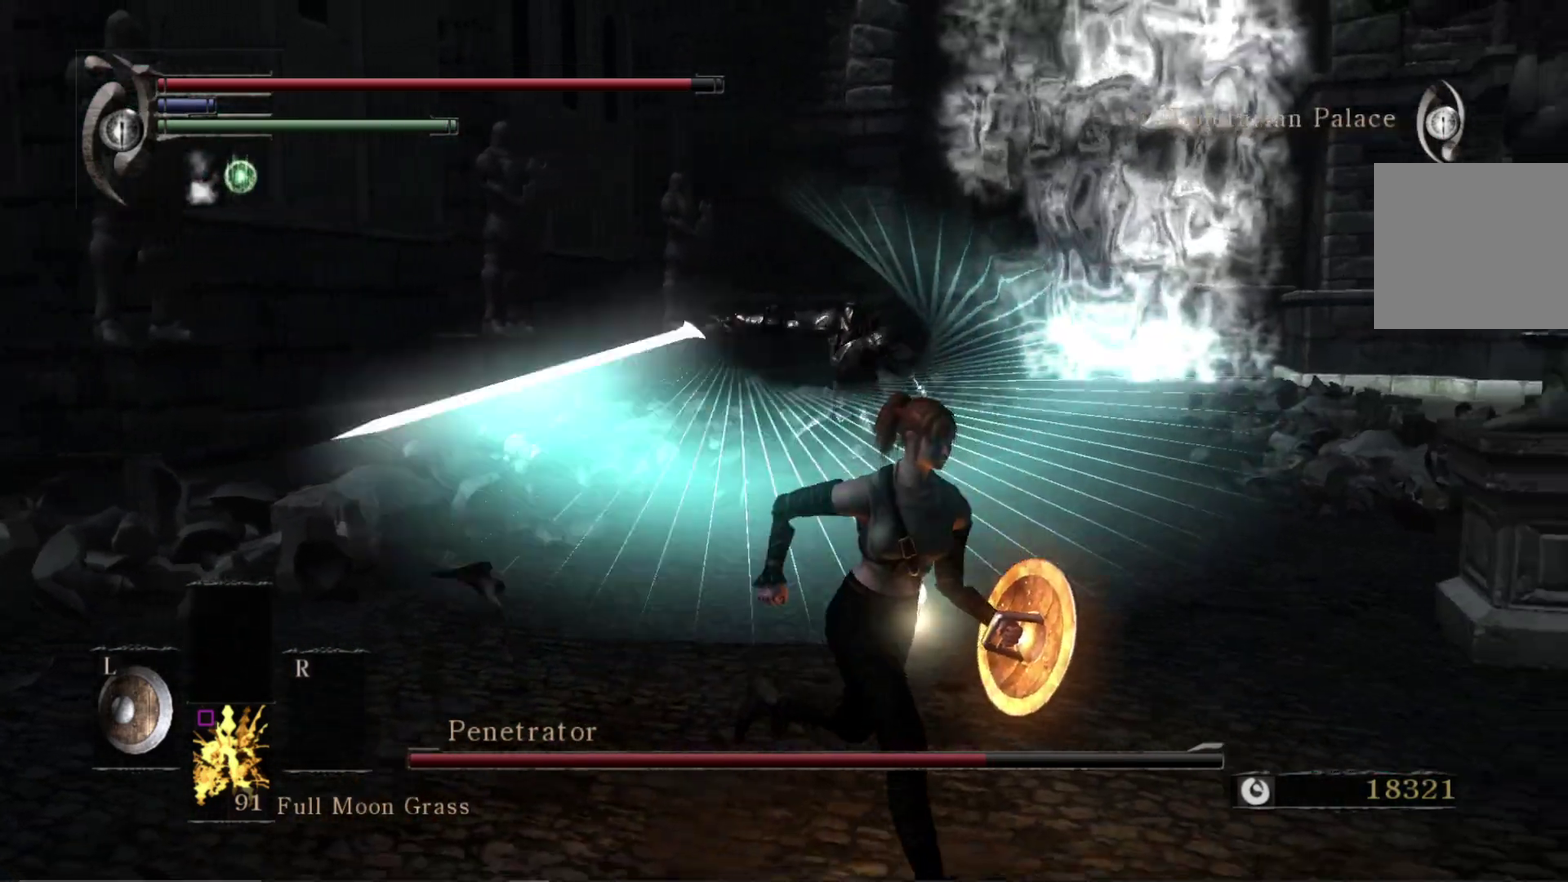
{"dt_ms": 600, "buttons": [], "right_stick": "center", "events": []}
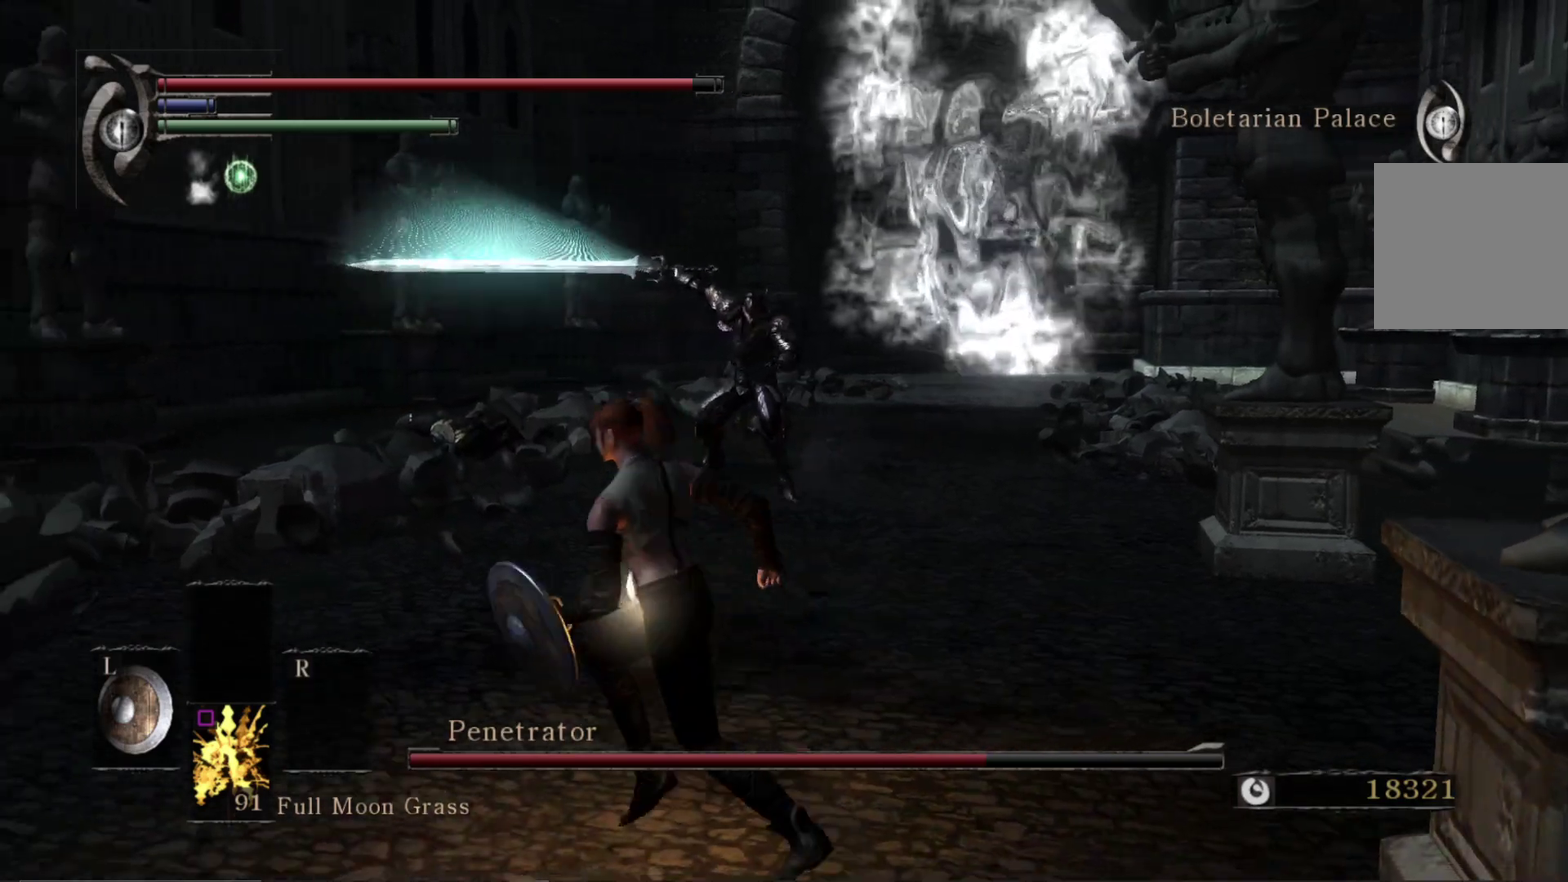
{"dt_ms": 600, "buttons": [], "right_stick": "down-right", "events": [[133, "right_stick", "down-right"]]}
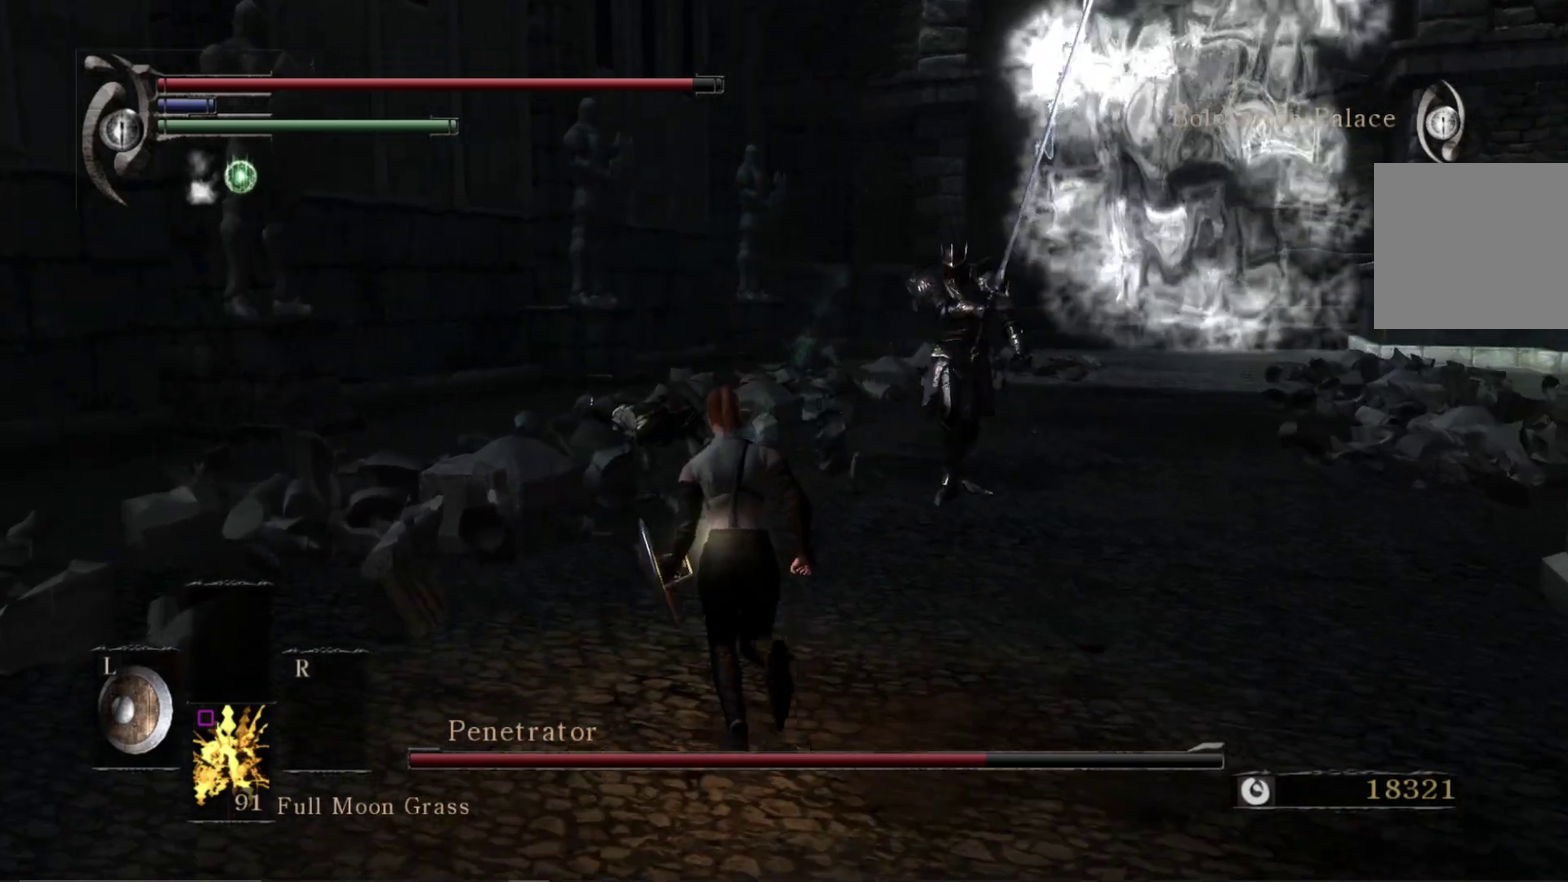
{"dt_ms": 300, "buttons": [], "right_stick": "center", "events": [[183, "right_stick", "center"]]}
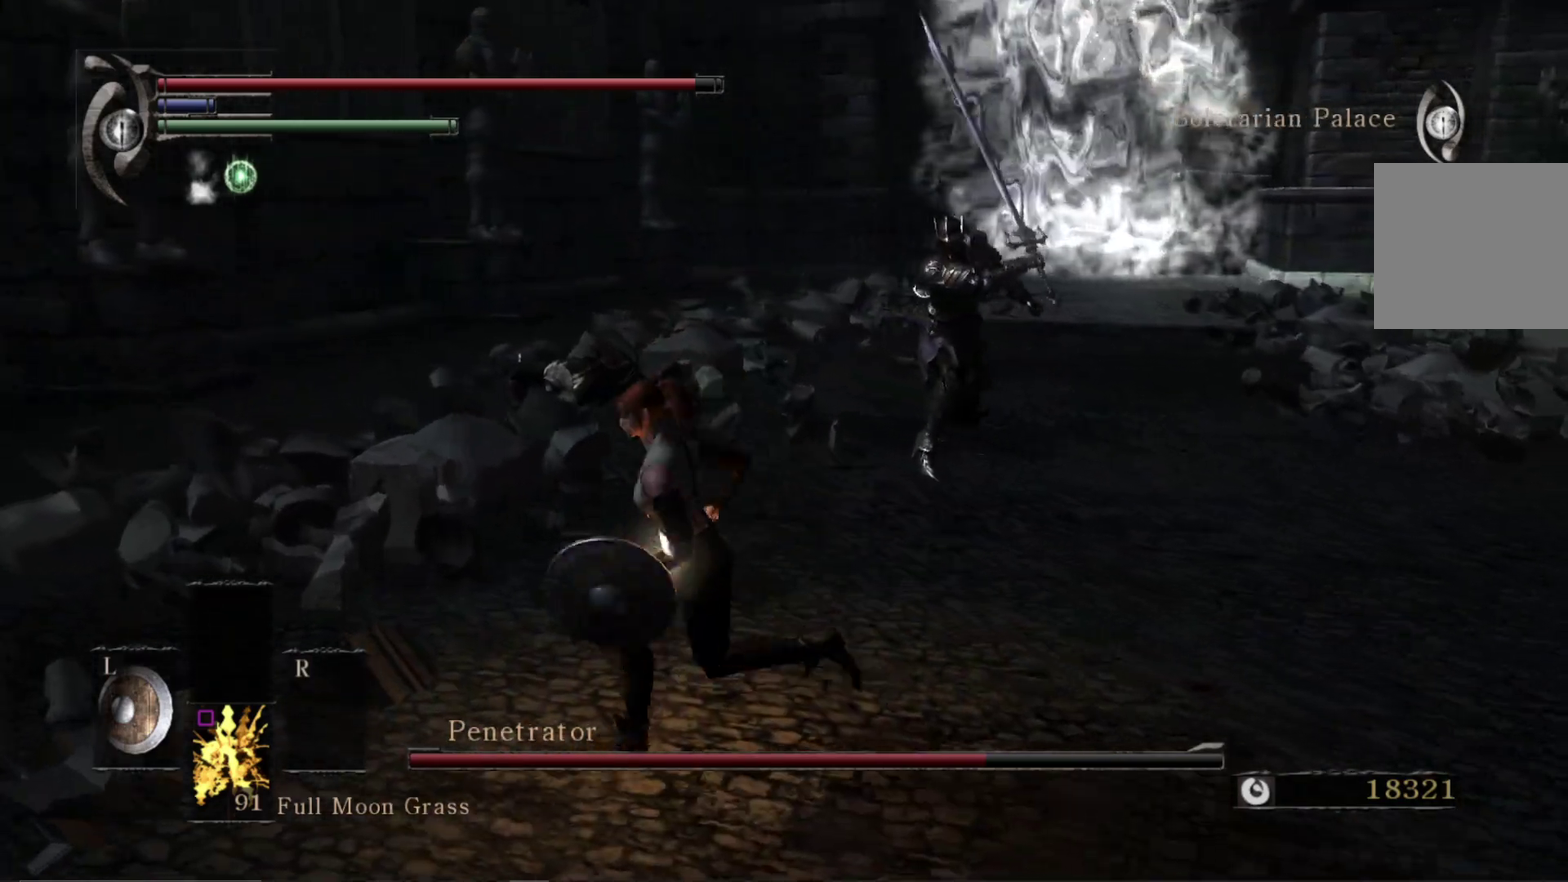
{"dt_ms": 300, "buttons": [], "right_stick": "center", "events": []}
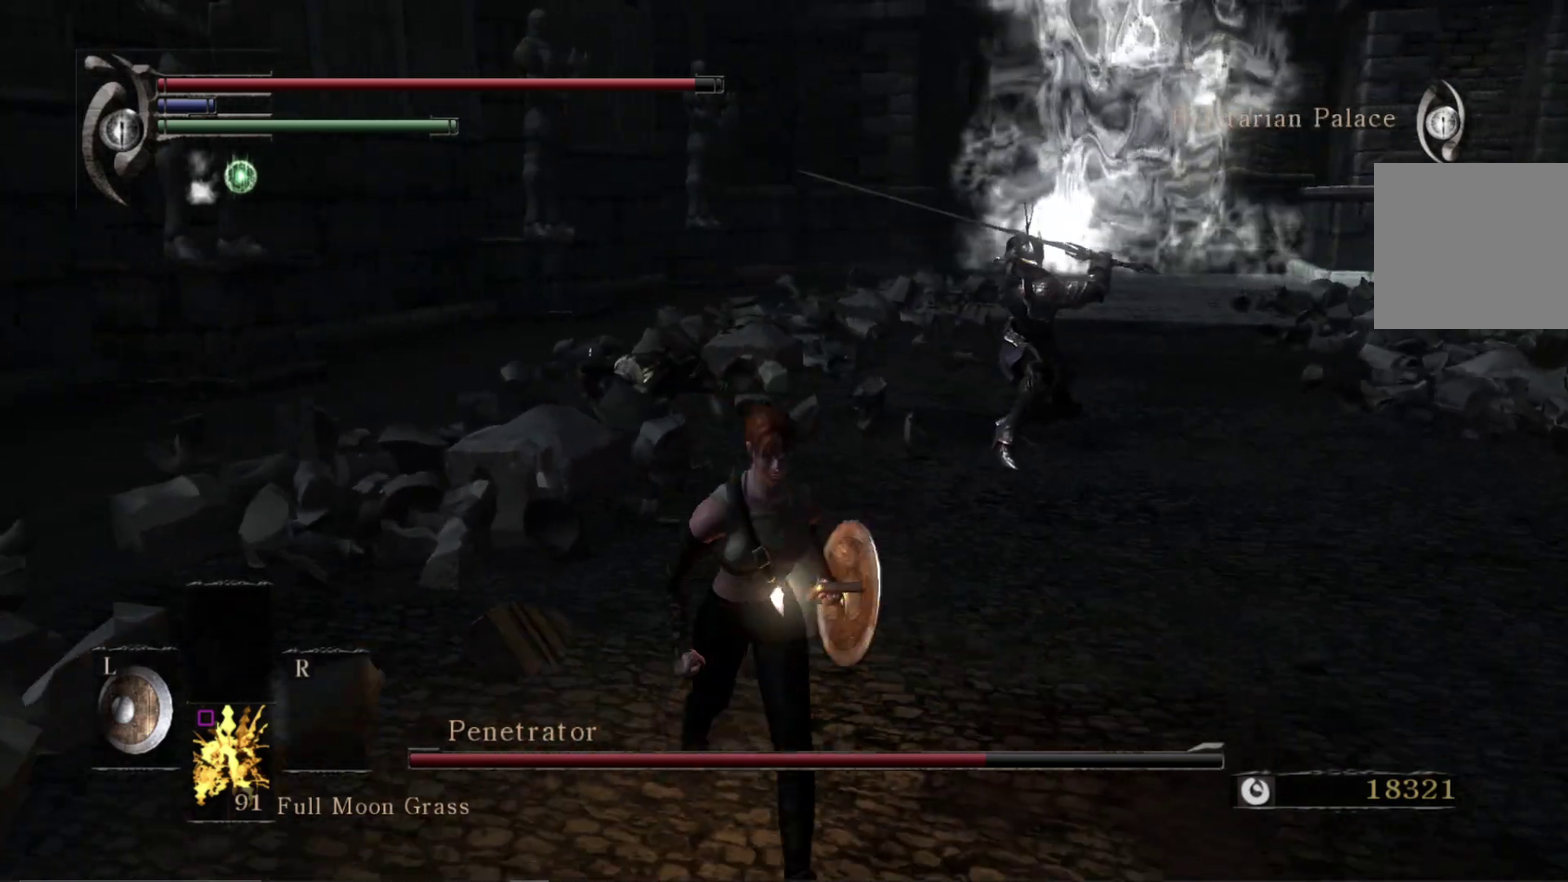
{"dt_ms": 600, "buttons": [], "right_stick": "center", "events": [[200, "B", "down"], [300, "B", "up"]]}
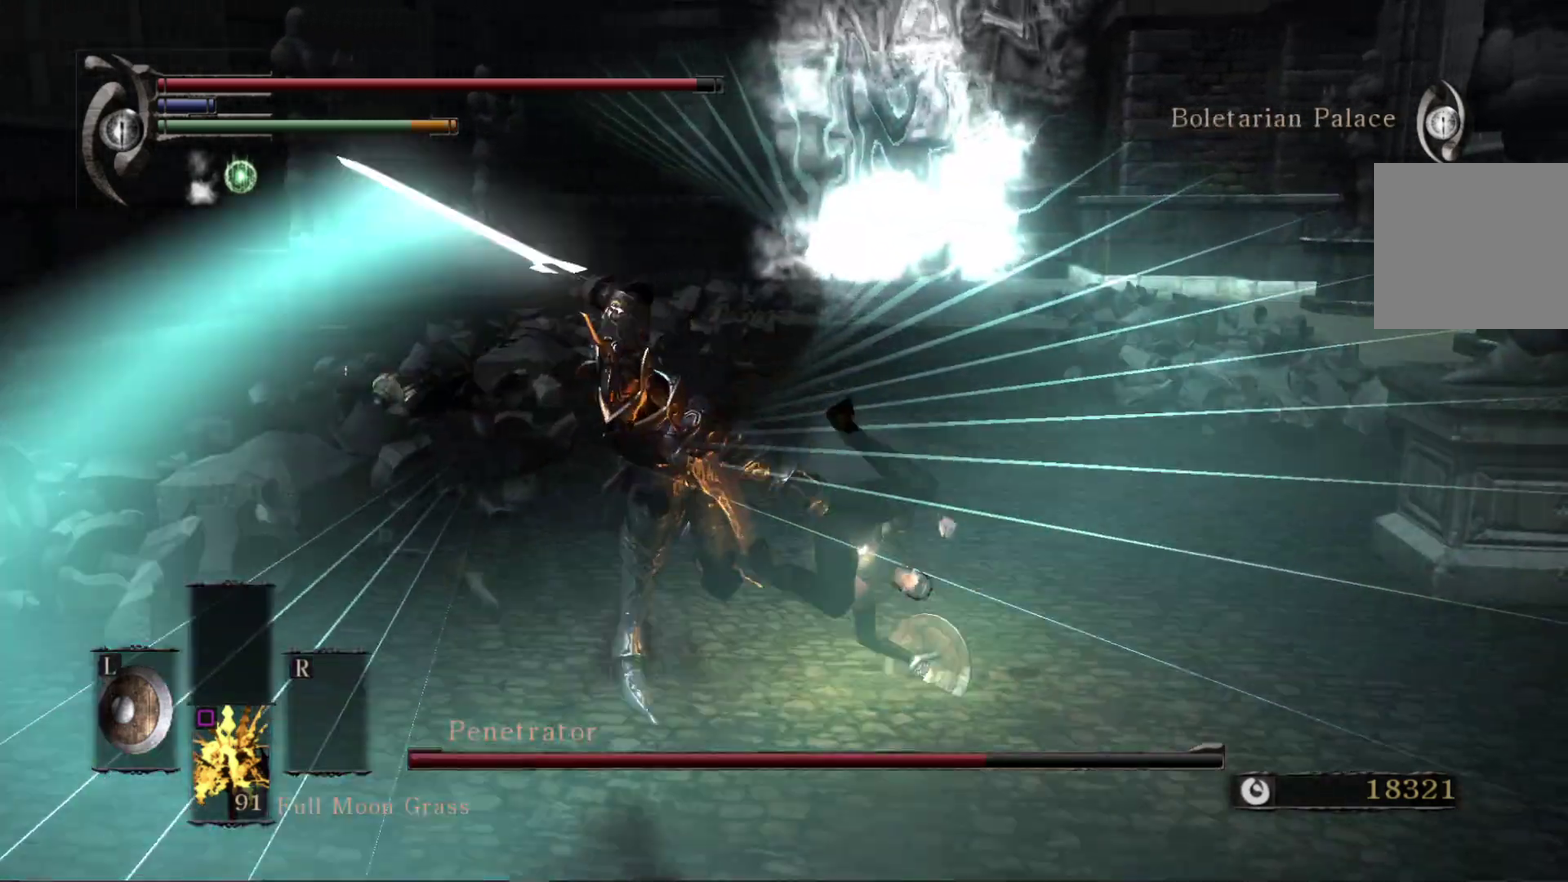
{"dt_ms": 700, "buttons": ["R1"], "right_stick": "left", "events": [[67, "right_stick", "left"], [667, "R1", "down"]]}
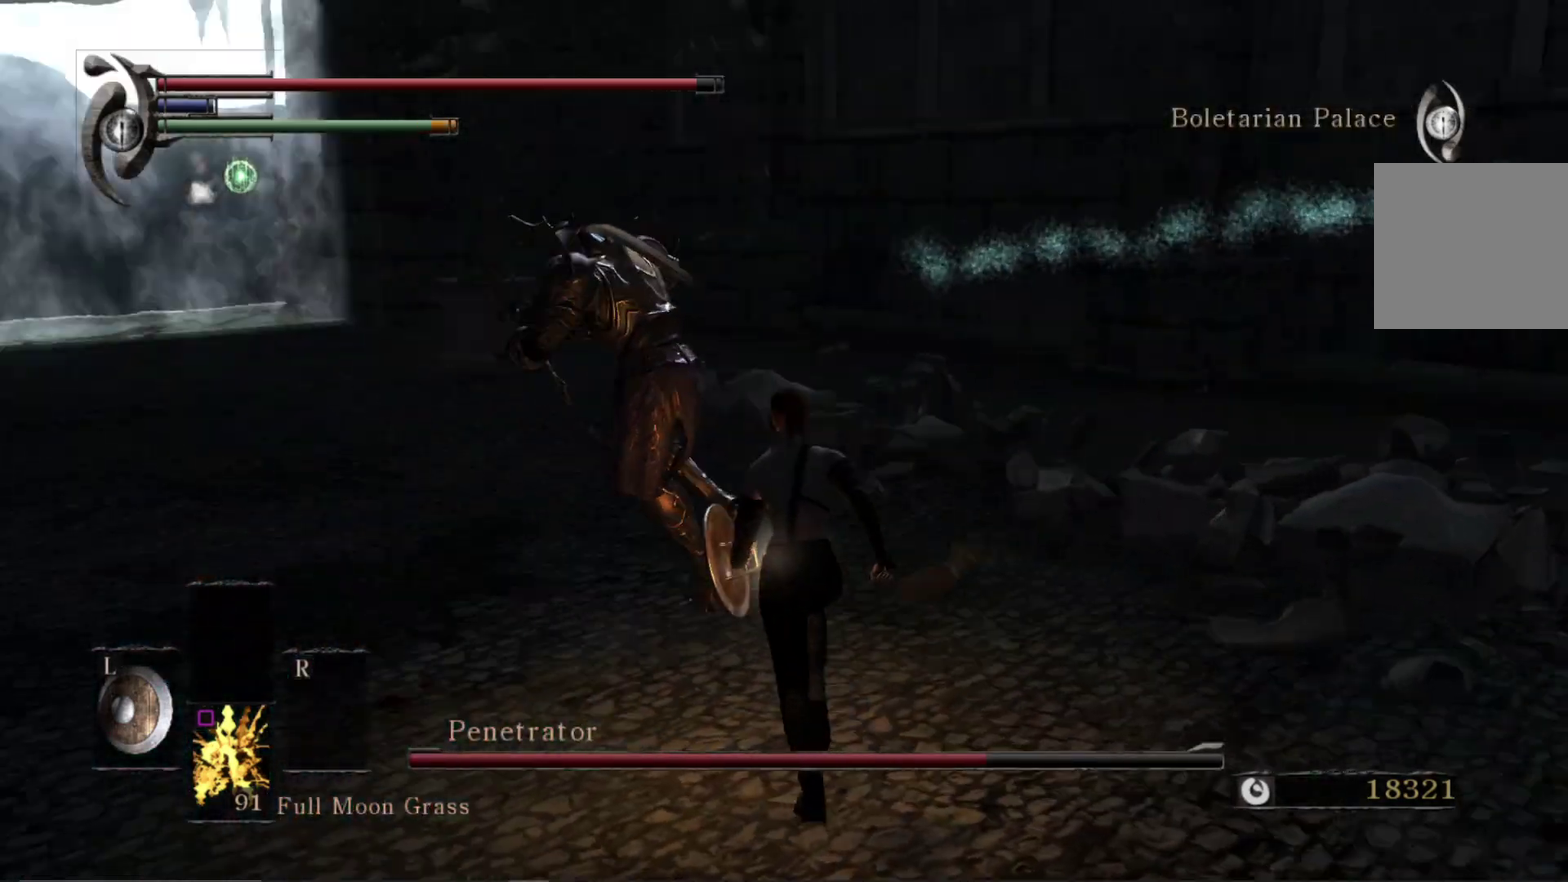
{"dt_ms": 400, "buttons": [], "right_stick": "center", "events": [[83, "right_stick", "center"], [100, "R1", "up"]]}
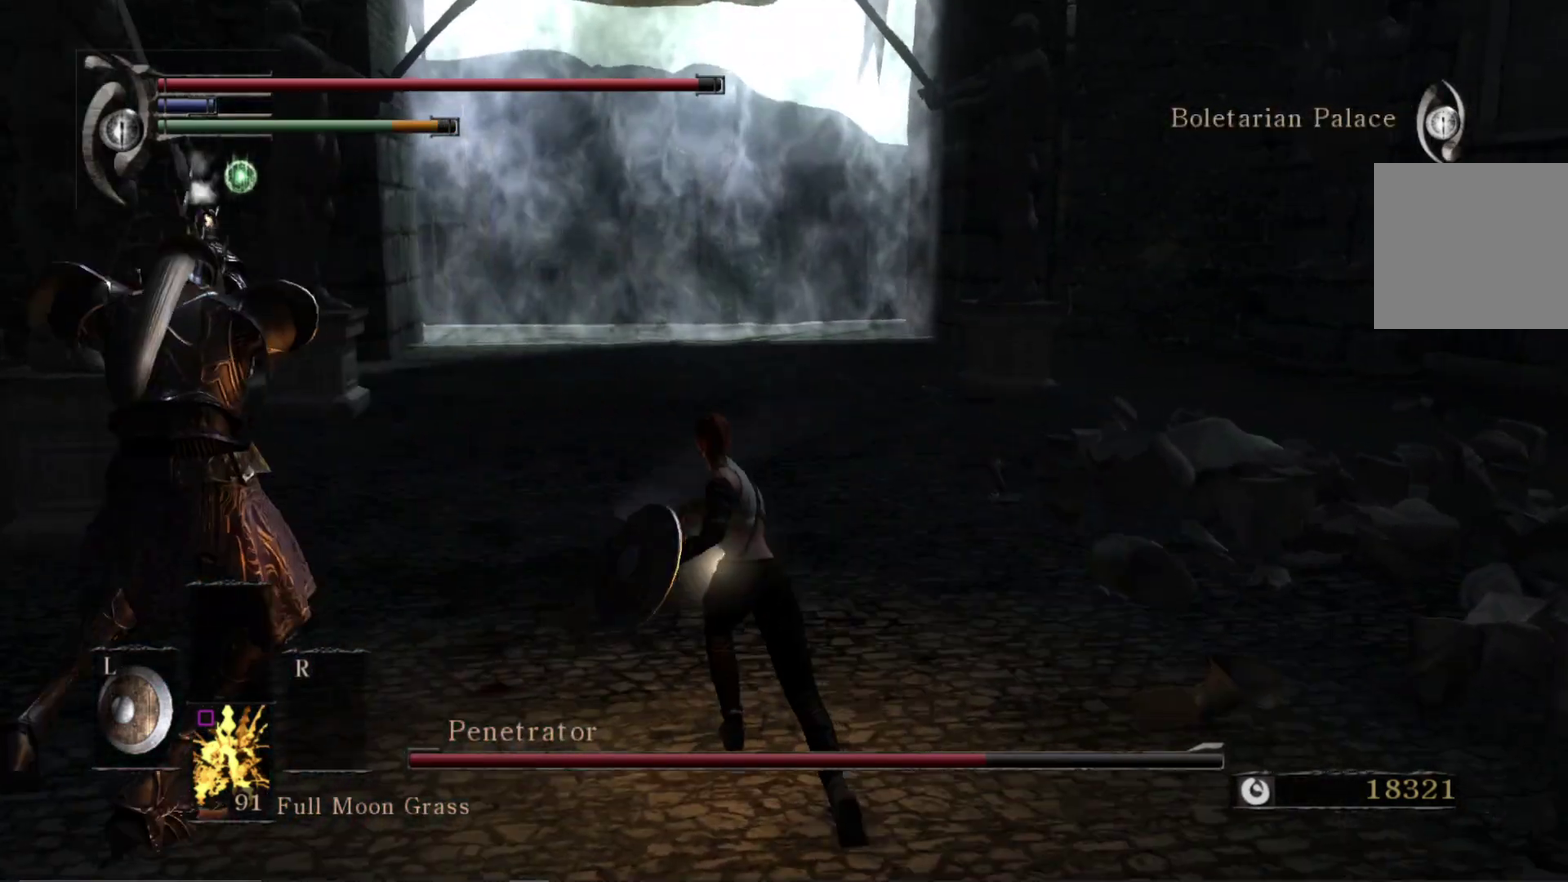
{"dt_ms": 500, "buttons": ["B"], "right_stick": "center", "events": [[50, "right_stick", "left"], [333, "right_stick", "center"], [467, "B", "down"]]}
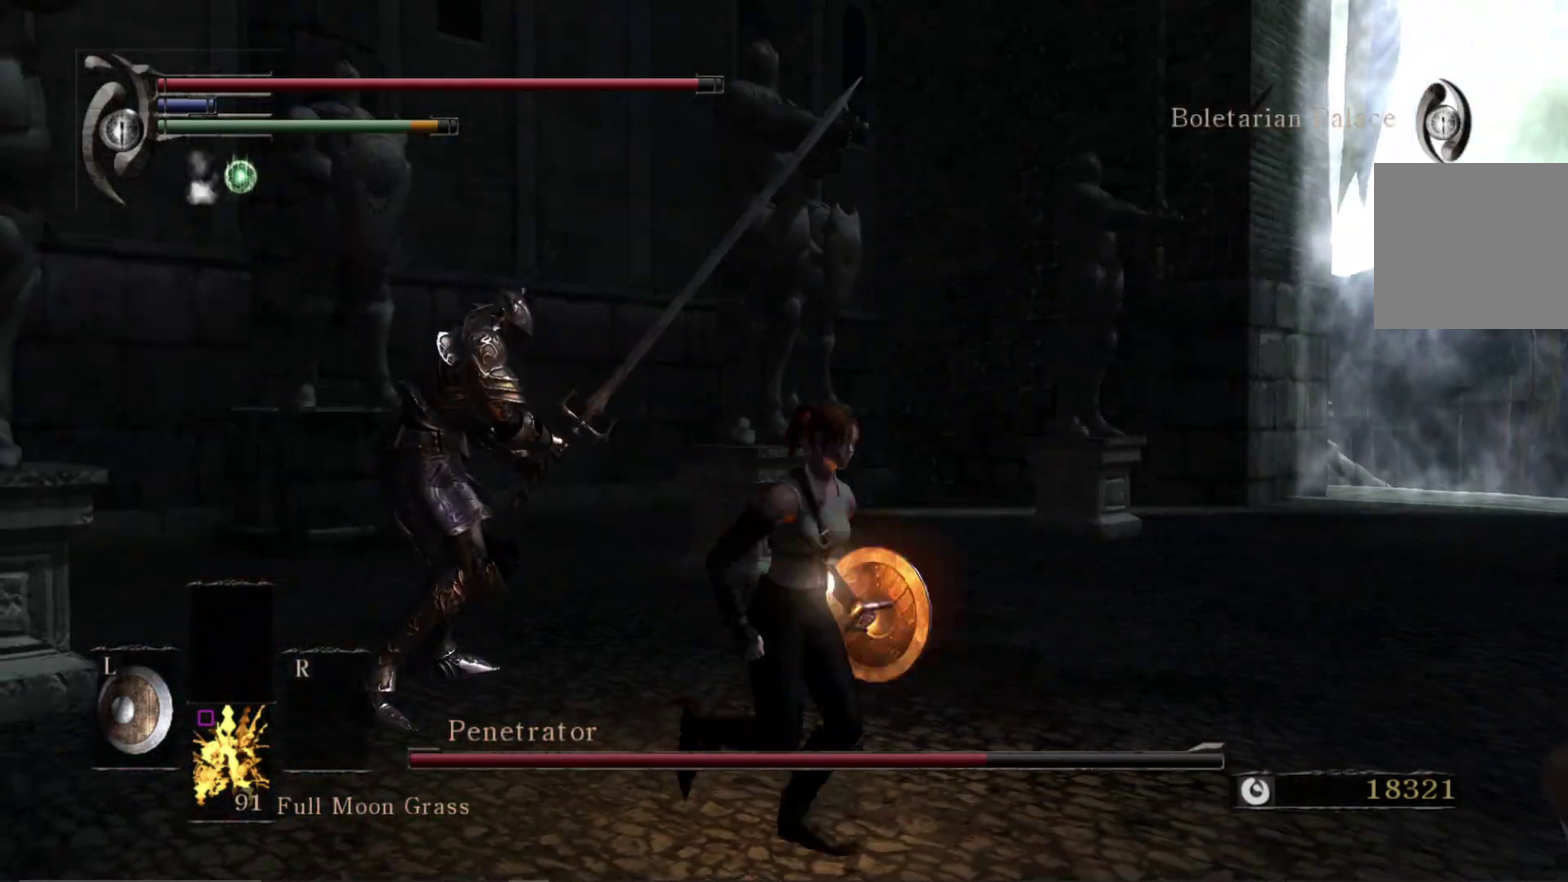
{"dt_ms": 500, "buttons": [], "right_stick": "center", "events": [[67, "B", "up"], [267, "right_stick", "down-right"], [450, "right_stick", "center"]]}
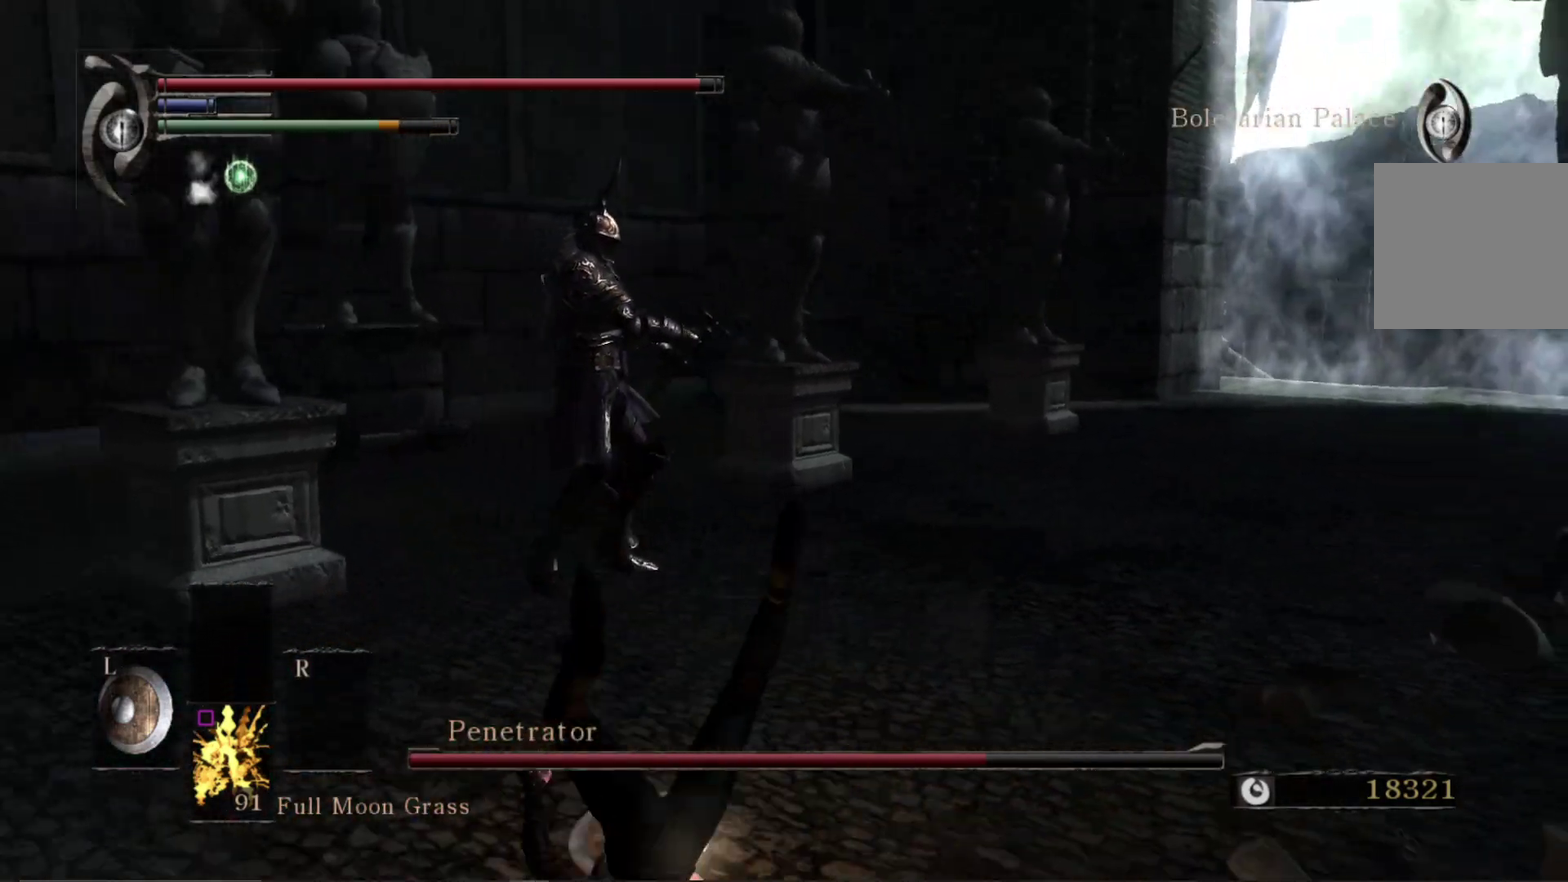
{"dt_ms": 300, "buttons": [], "right_stick": "center", "events": [[83, "right_stick", "down-right"], [133, "right_stick", "right"], [217, "right_stick", "center"]]}
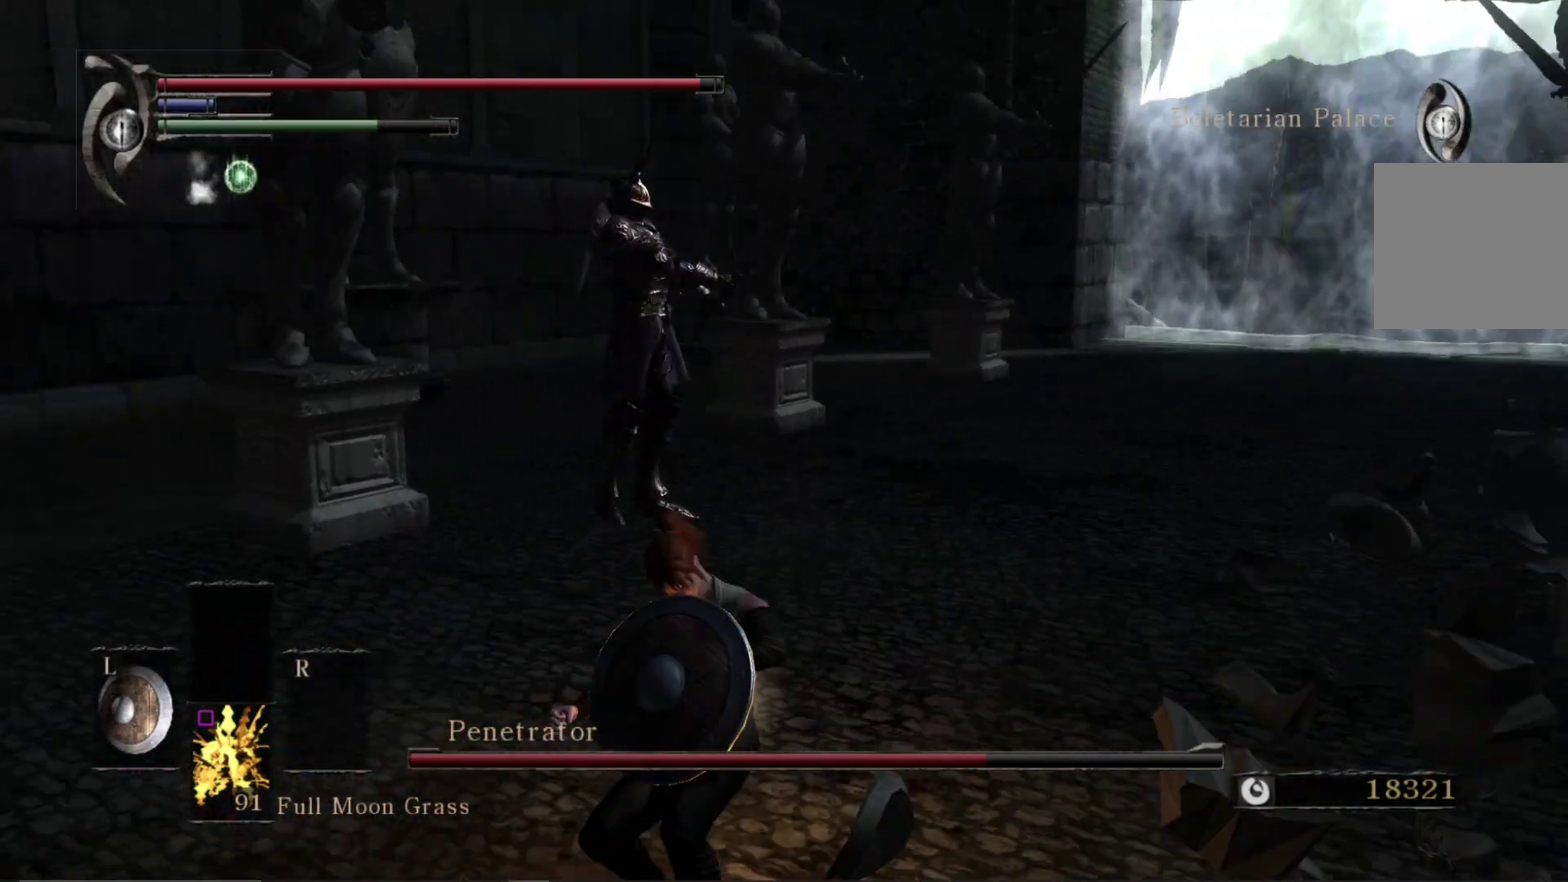
{"dt_ms": 700, "buttons": [], "right_stick": "center", "events": [[267, "right_stick", "down-right"], [450, "right_stick", "center"]]}
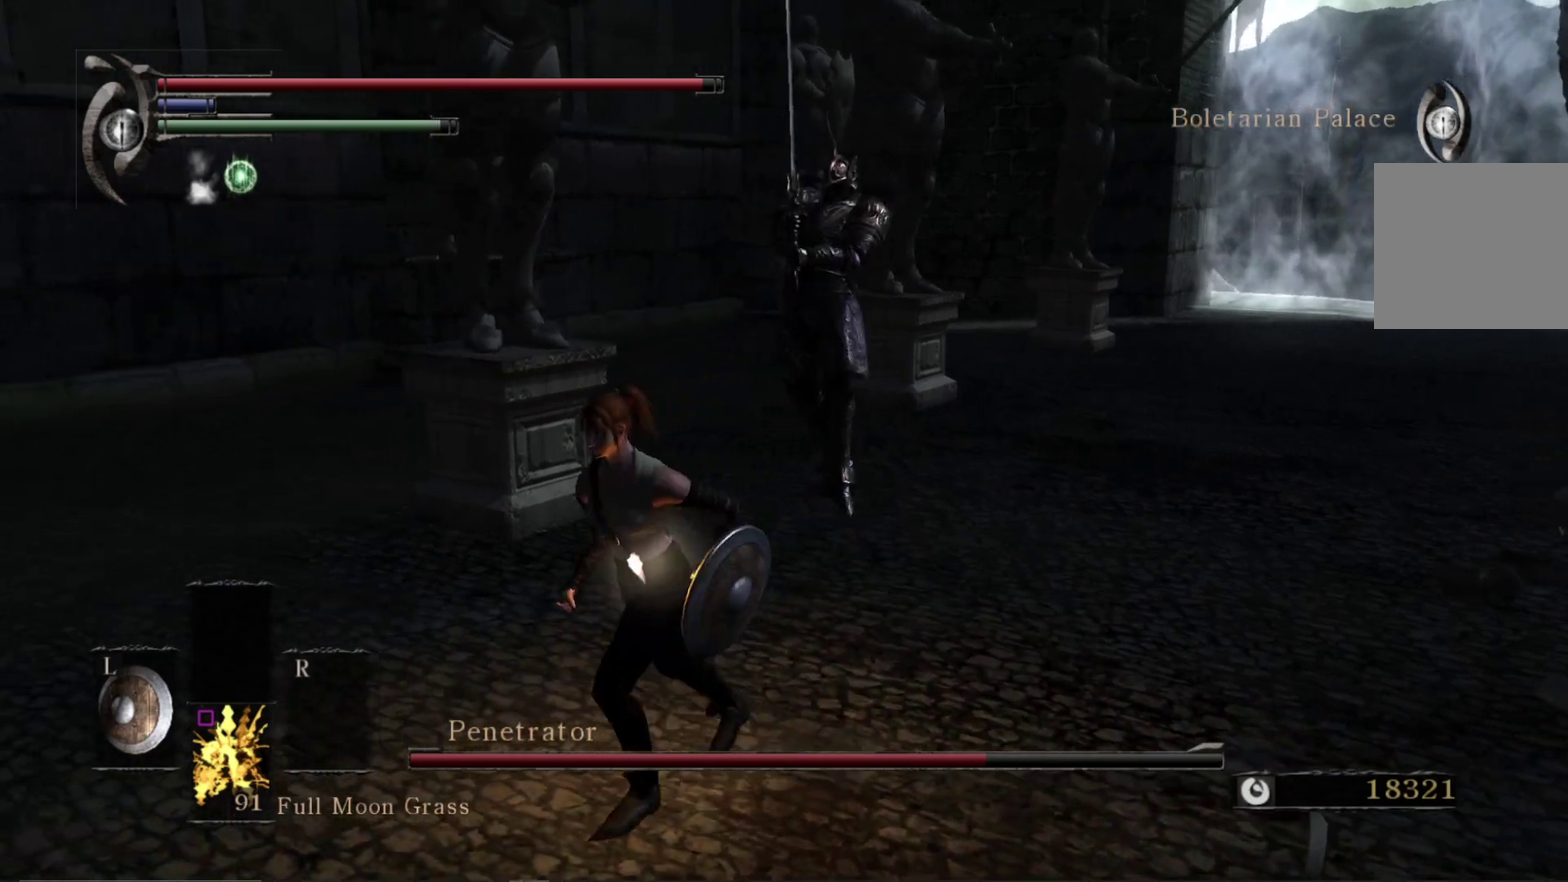
{"dt_ms": 500, "buttons": [], "right_stick": "right", "events": [[250, "right_stick", "right"]]}
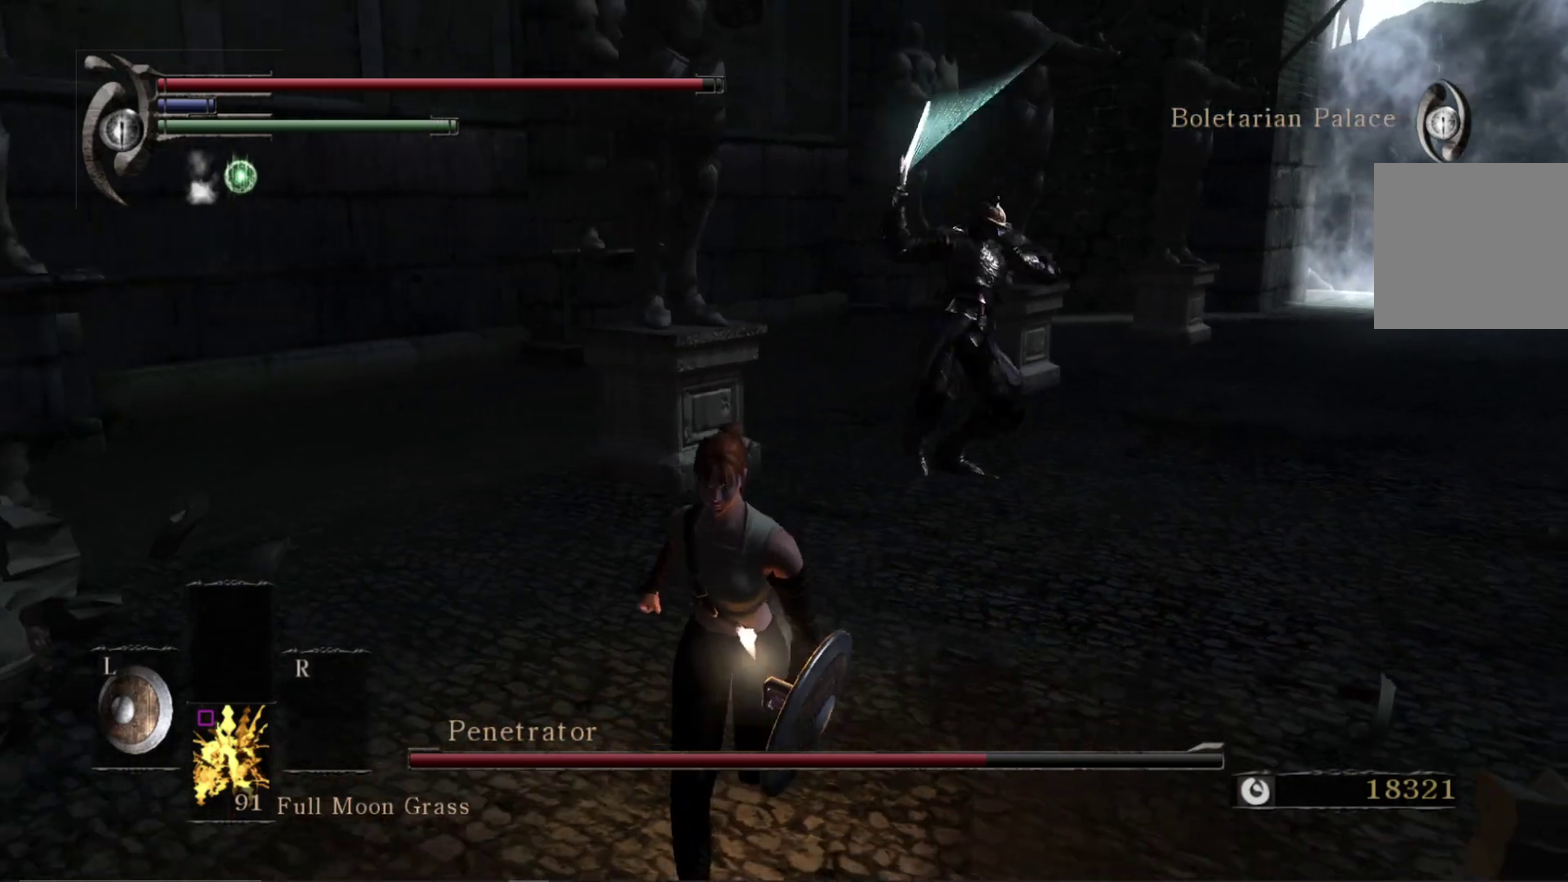
{"dt_ms": 600, "buttons": ["B"], "right_stick": "center", "events": [[133, "right_stick", "down-right"], [183, "right_stick", "right"], [300, "right_stick", "center"], [567, "B", "down"]]}
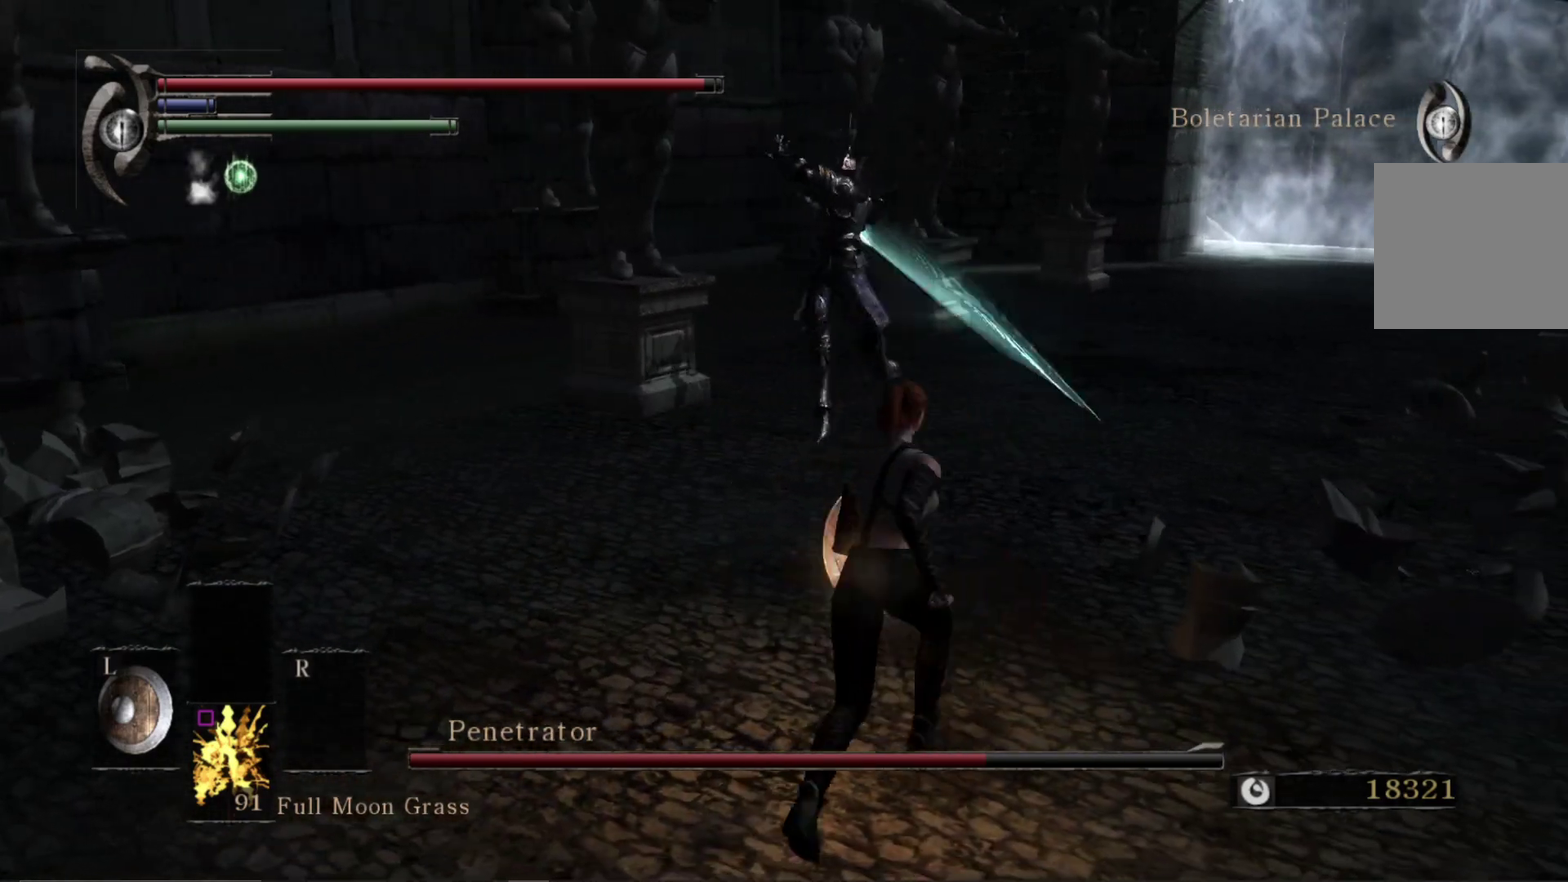
{"dt_ms": 600, "buttons": [], "right_stick": "right", "events": [[67, "B", "up"], [533, "right_stick", "right"]]}
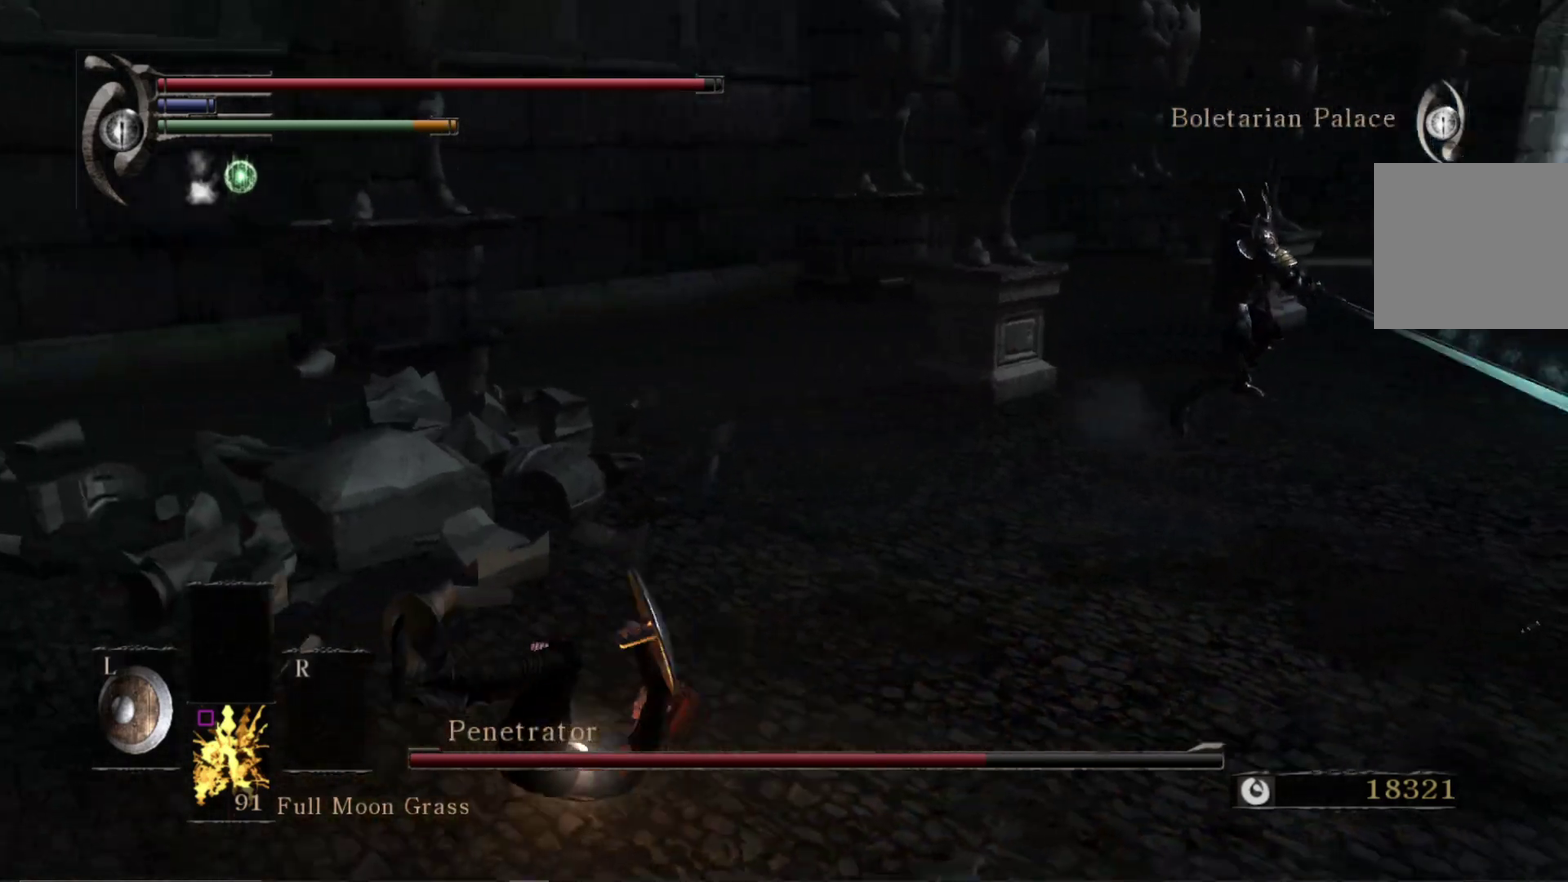
{"dt_ms": 300, "buttons": [], "right_stick": "center", "events": [[183, "right_stick", "center"]]}
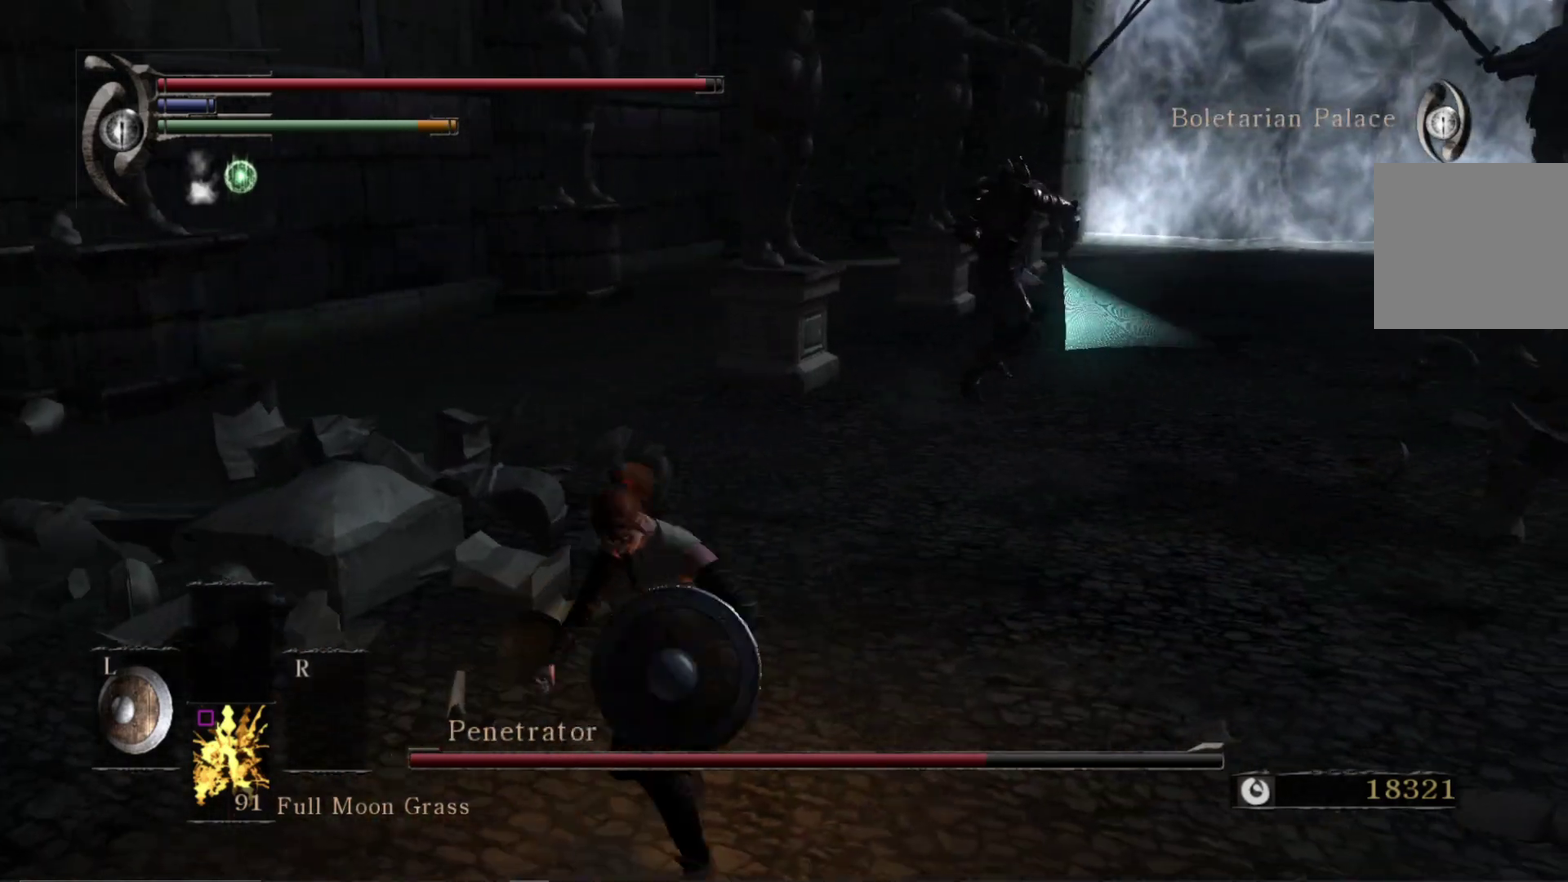
{"dt_ms": 300, "buttons": [], "right_stick": "center", "events": []}
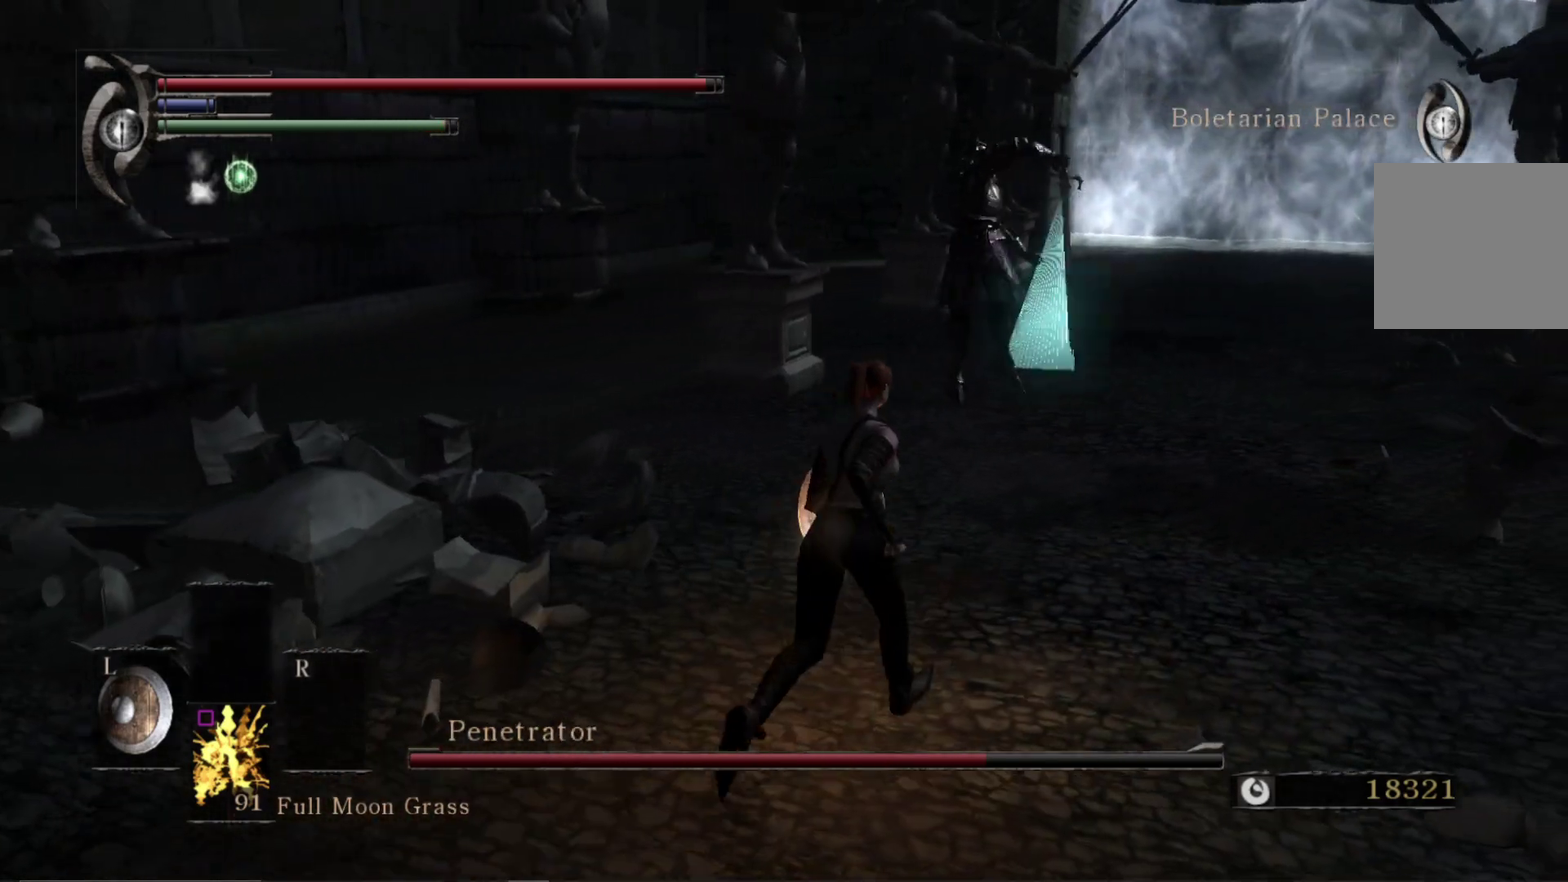
{"dt_ms": 600, "buttons": [], "right_stick": "center", "events": []}
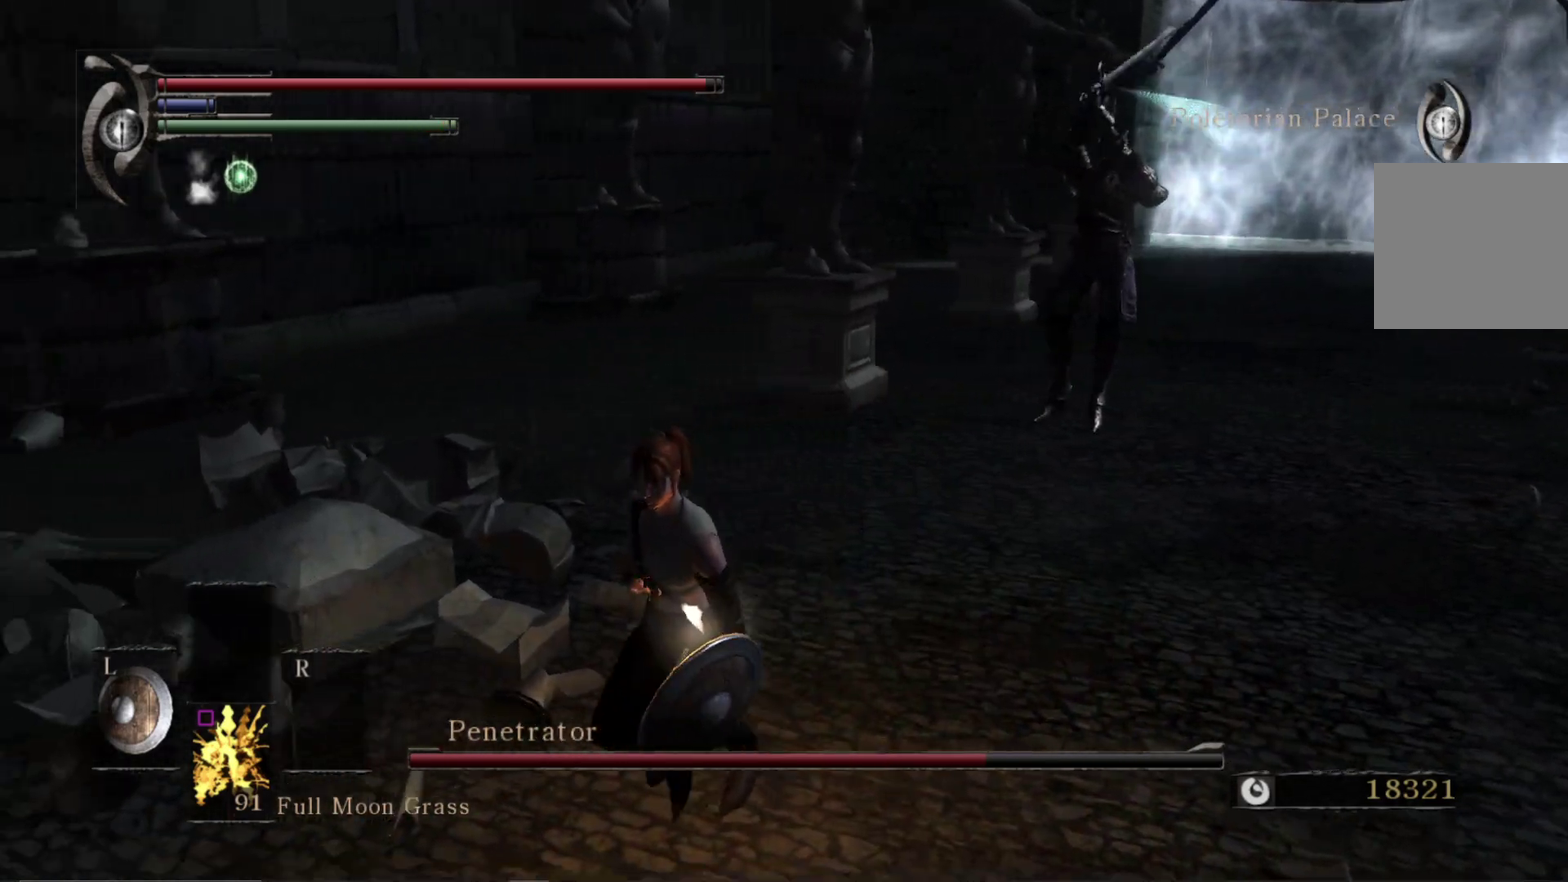
{"dt_ms": 600, "buttons": [], "right_stick": "center", "events": []}
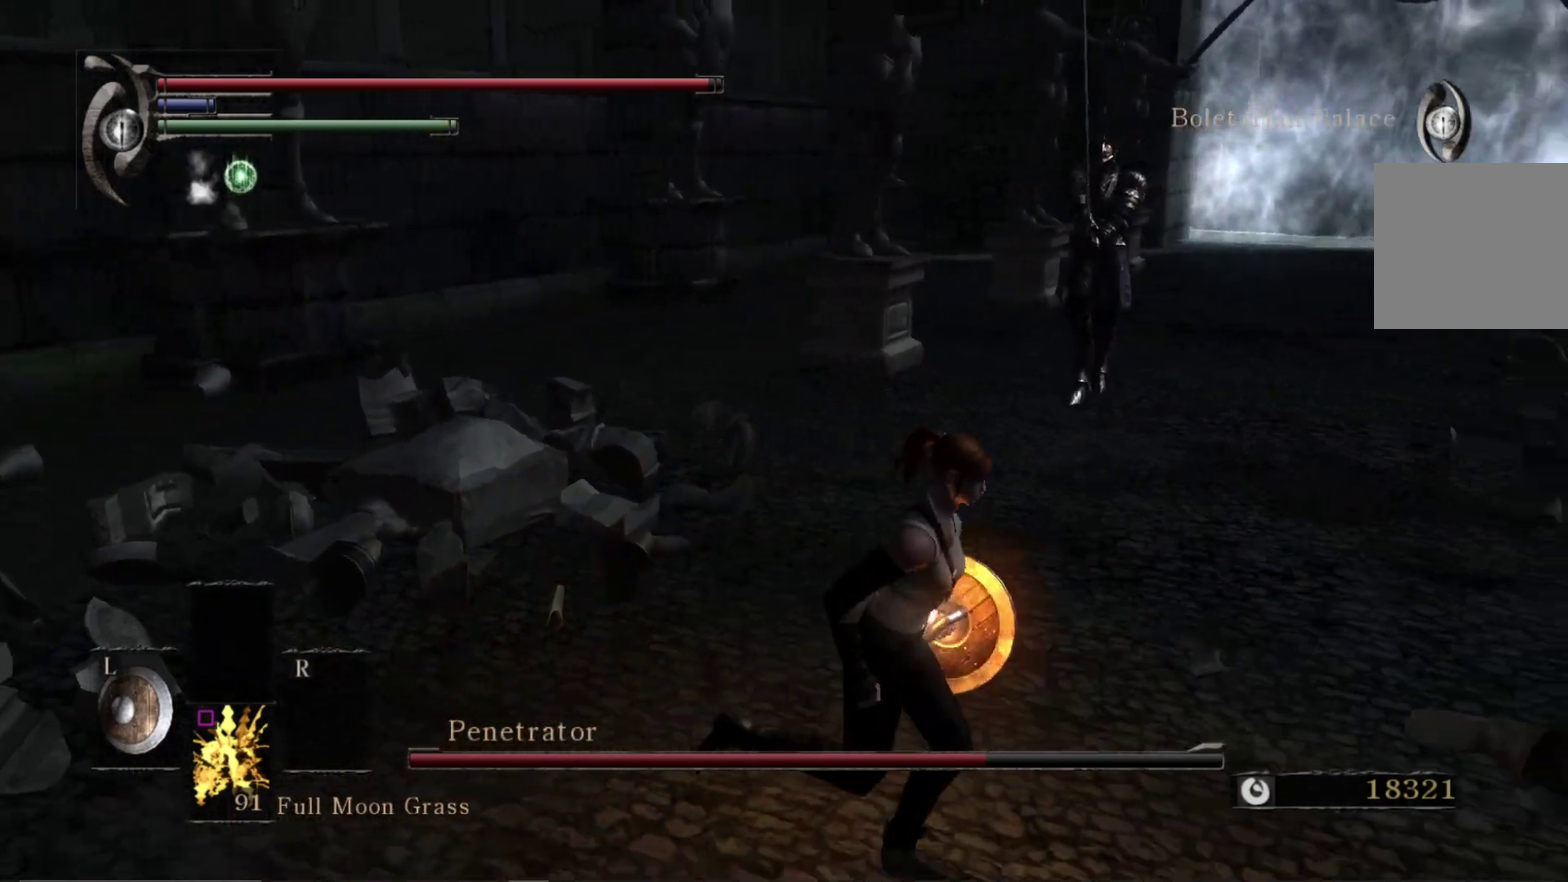
{"dt_ms": 500, "buttons": [], "right_stick": "center", "events": []}
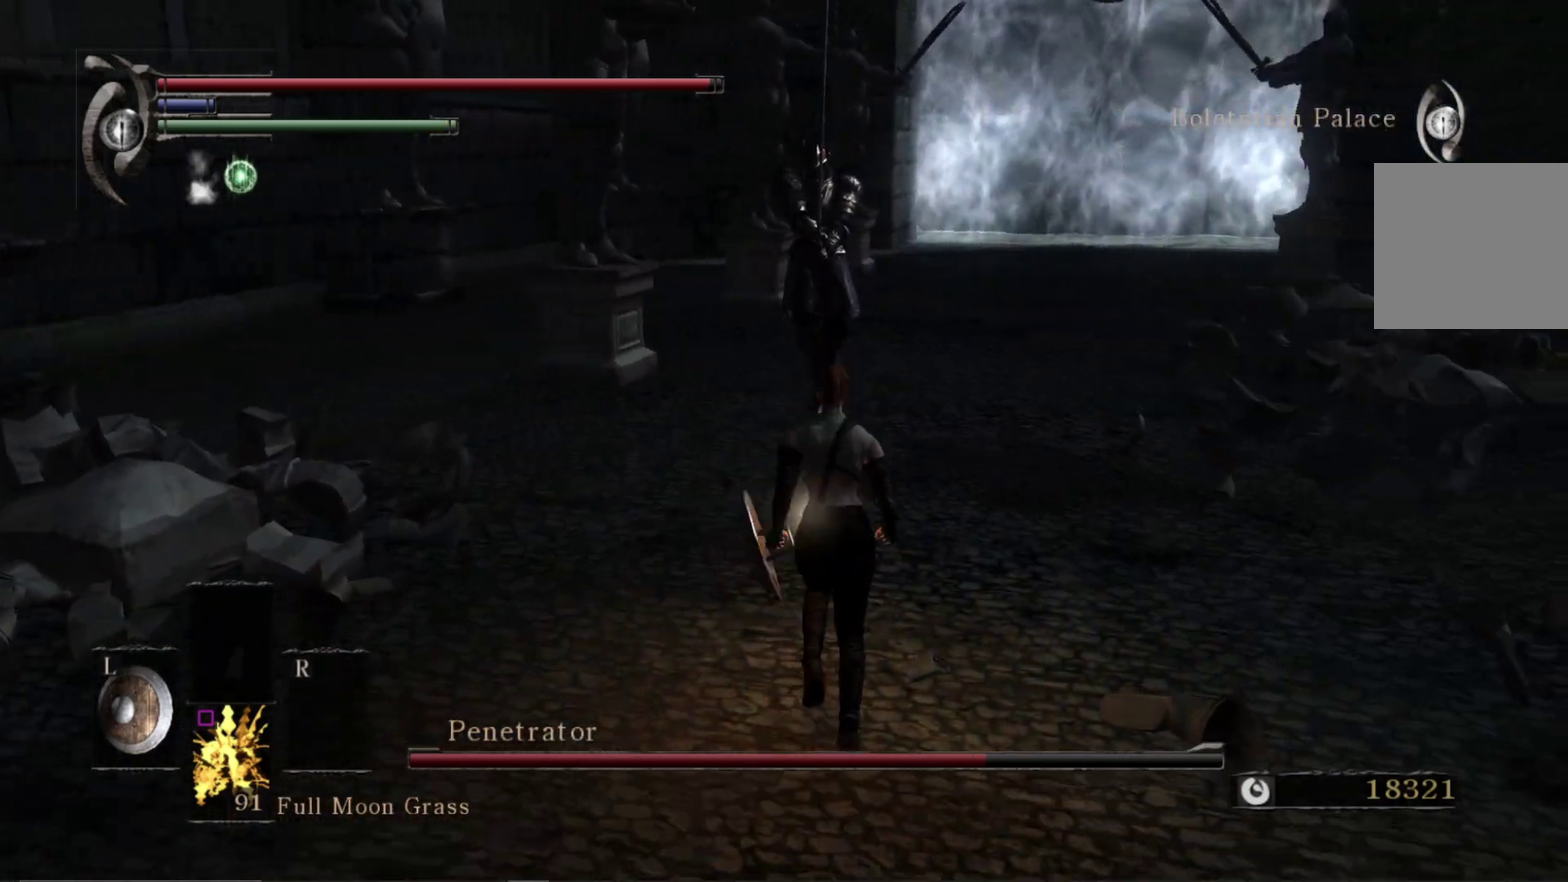
{"dt_ms": 300, "buttons": [], "right_stick": "center", "events": []}
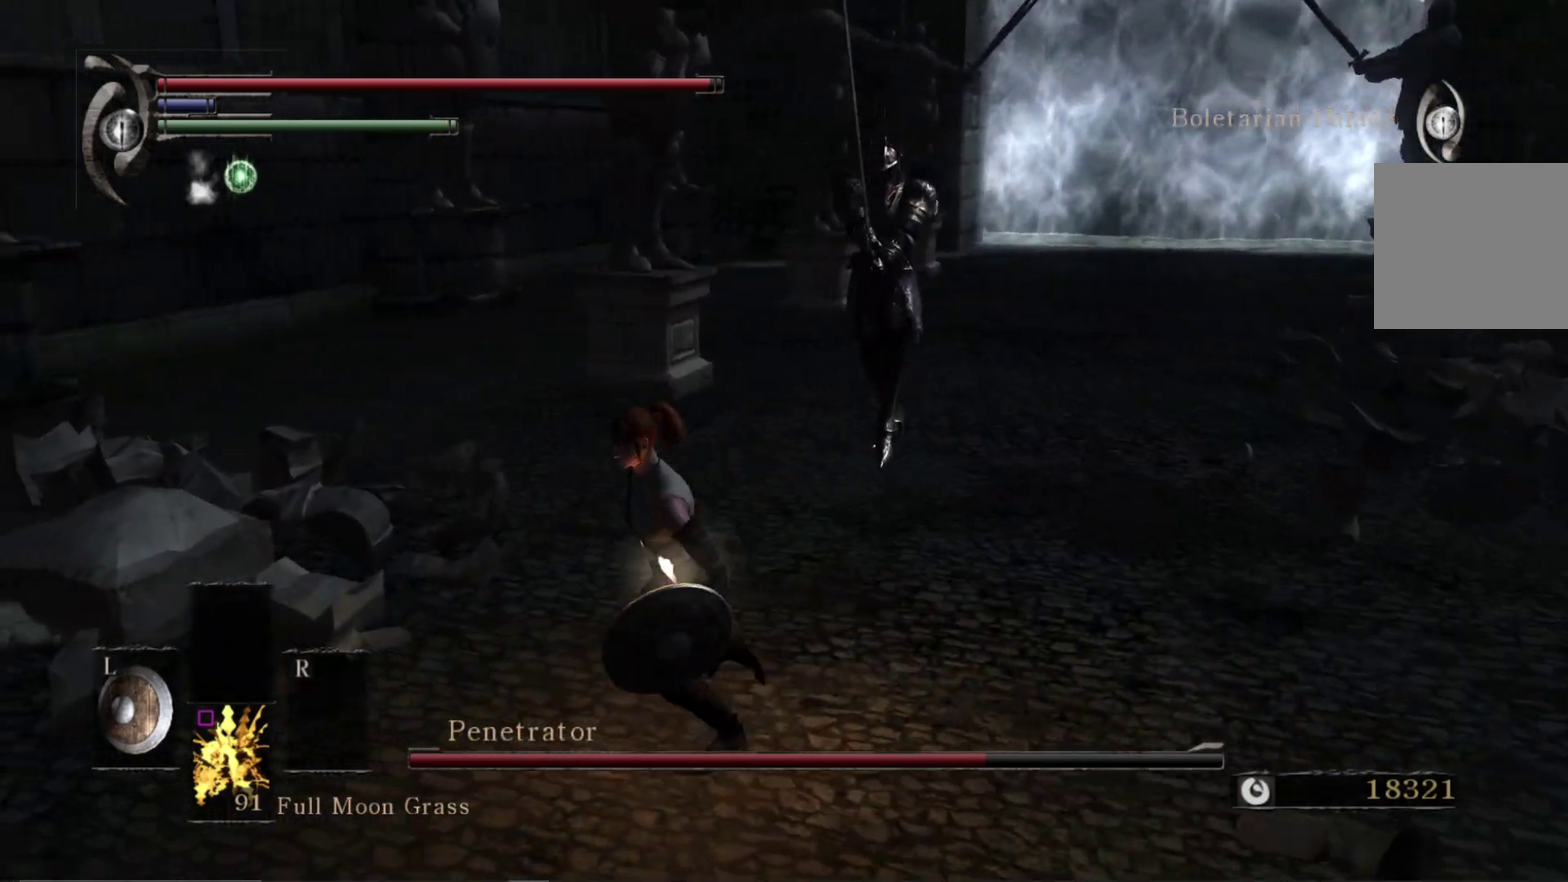
{"dt_ms": 600, "buttons": [], "right_stick": "center", "events": []}
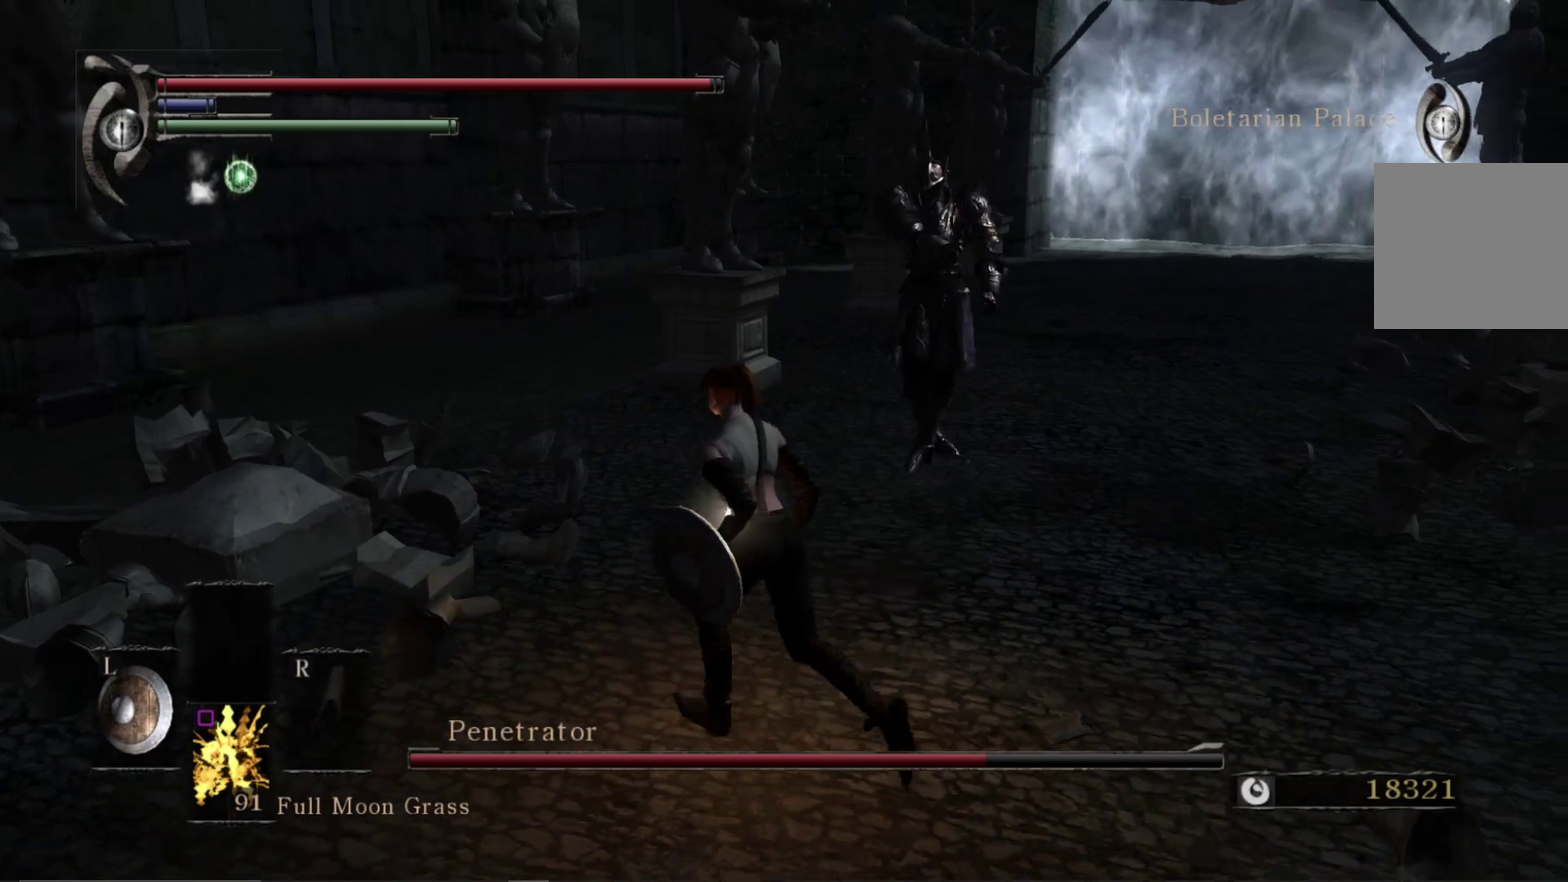
{"dt_ms": 700, "buttons": [], "right_stick": "center", "events": [[83, "right_stick", "right"], [233, "right_stick", "center"]]}